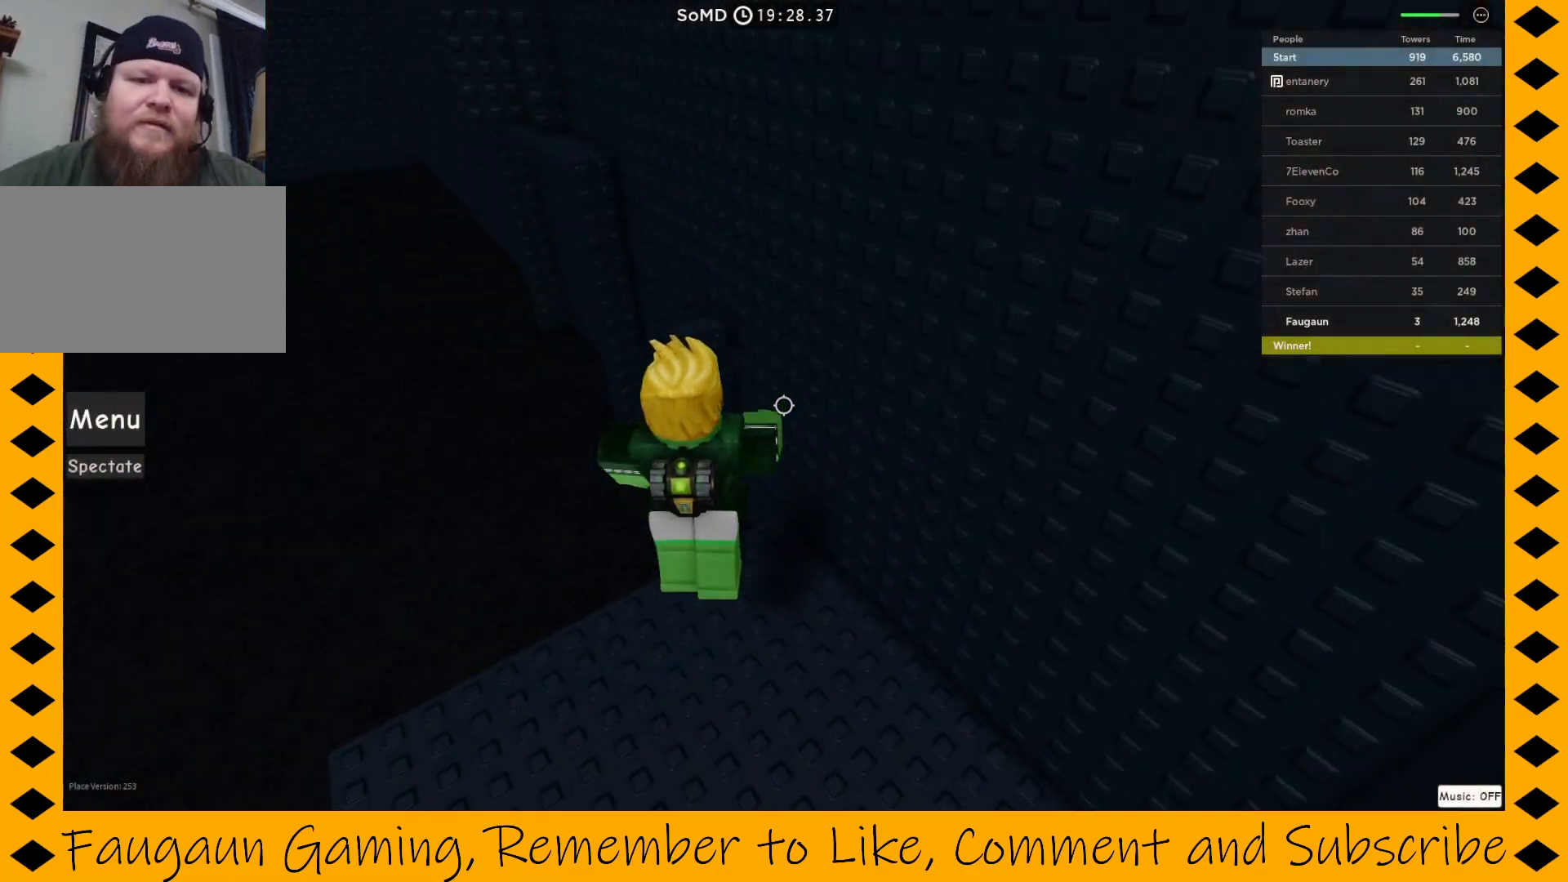
Gameplay with keyboard and mouse; each line is a JSON object with the keys and mouse buttons held at the frame after it. "events" lists presses ("down") and releases ("up") of "1", "2", "3", "4", "5", "a", "alt", "c", "caps_lock", "ctrl", "d", "e", "f", "g", "q", "r", "s", "shift", "space", "t", "tab", "v", "w", "x", "z", "mouse_left", "mouse_wheel" and "mouse_right" between this image and that frame as [ms after this image, input, new state], when the widget could be followed in between. "mouse_left", "mouse_wheel", "mouse_right" = the "left", "wheel", "right" buttons of the "mouse" list. No other keys are recorded. "wheel" means that the mouse wheel is clicked or scrolled. Not read: mouse_move.
{"keys": ["d"], "mouse": ["right"], "events": [[317, "d", "down"], [317, "w", "up"]]}
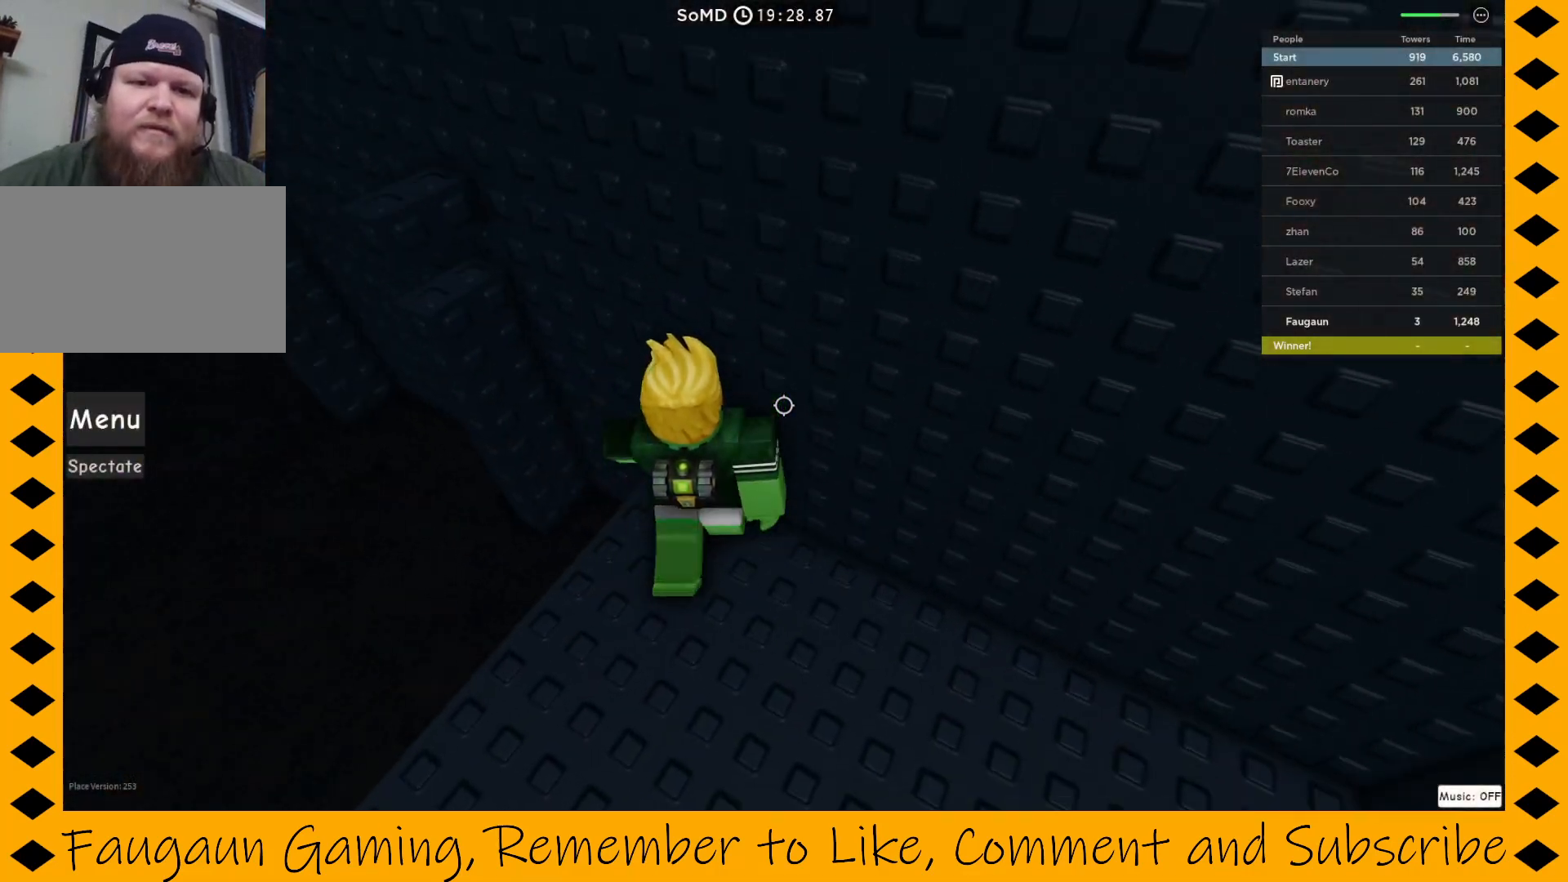
{"keys": ["a"], "mouse": ["right"], "events": [[100, "d", "up"], [250, "w", "down"], [467, "a", "down"], [467, "w", "up"]]}
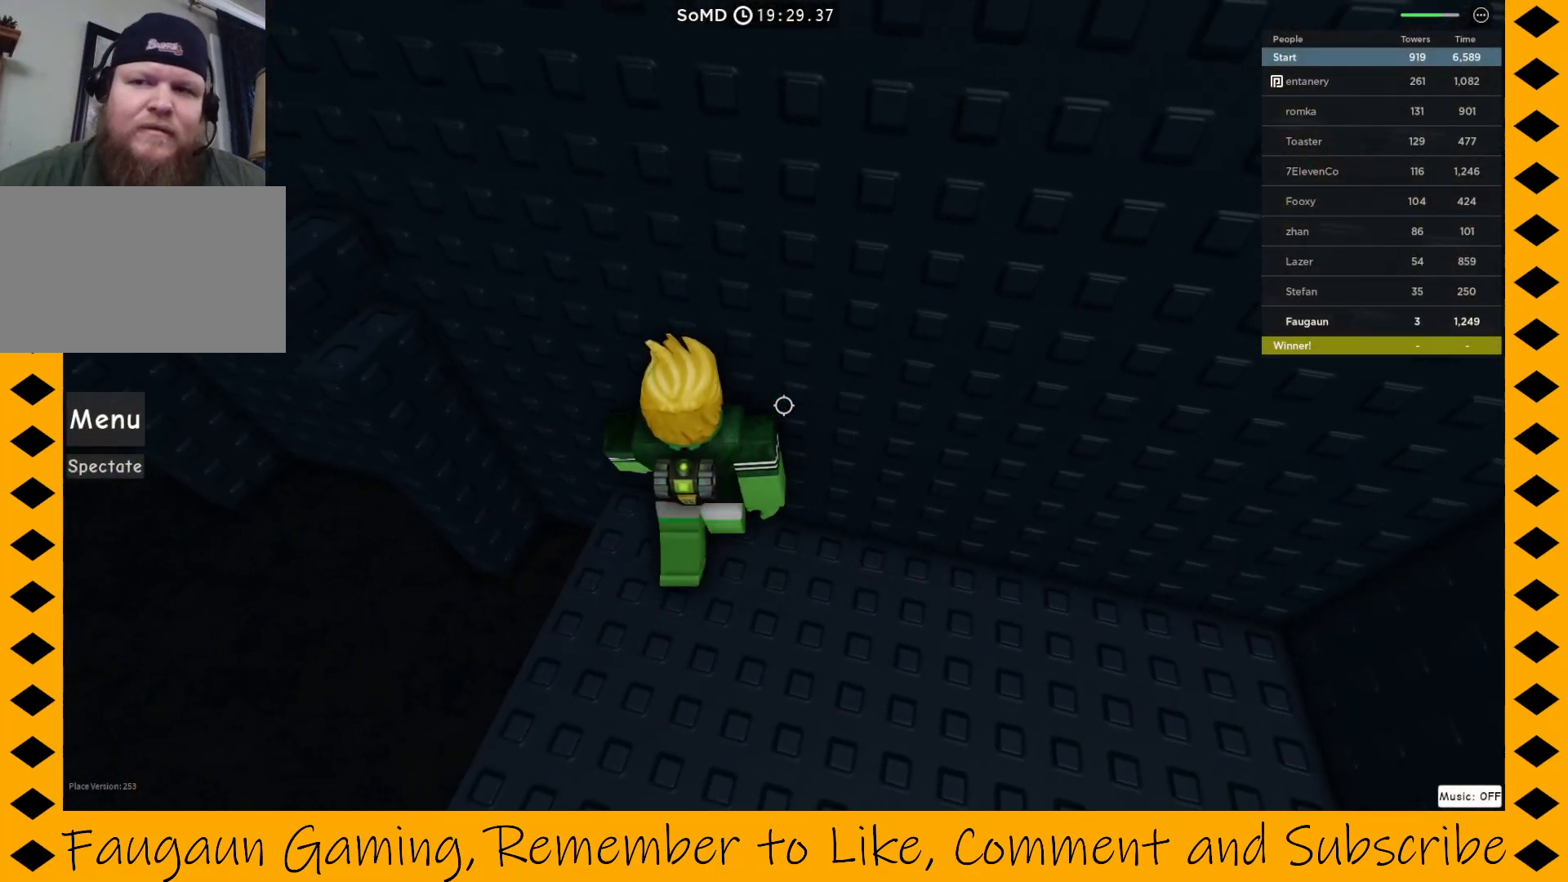
{"keys": [], "mouse": ["right"], "events": [[67, "space", "down"], [217, "space", "up"], [267, "w", "down"], [450, "a", "up"], [450, "w", "up"]]}
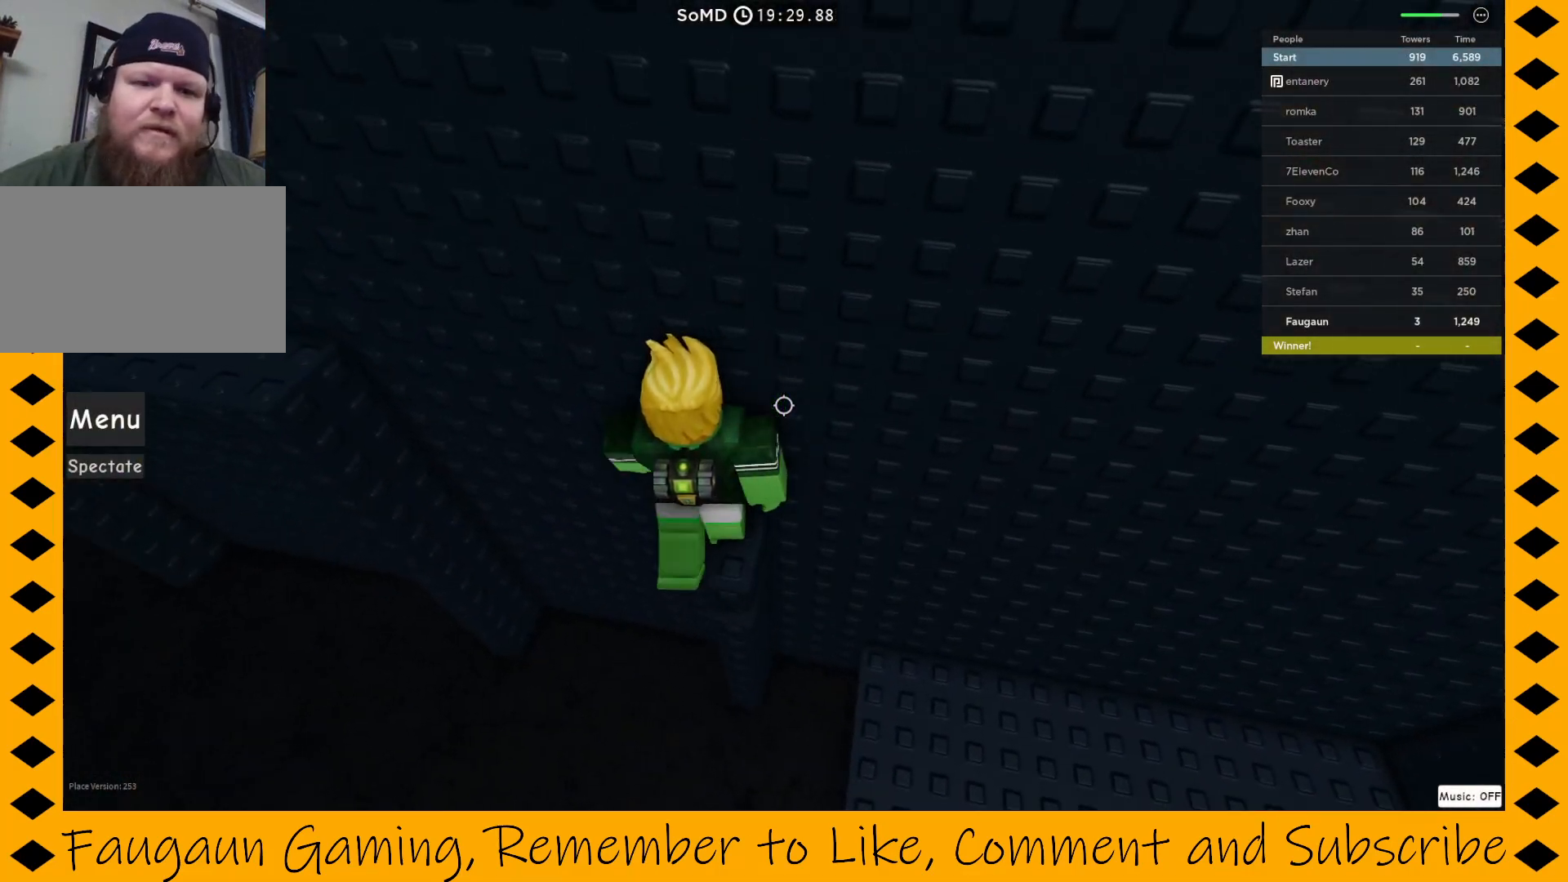
{"keys": ["a"], "mouse": ["right"], "events": [[133, "a", "down"], [233, "space", "down"], [367, "space", "up"]]}
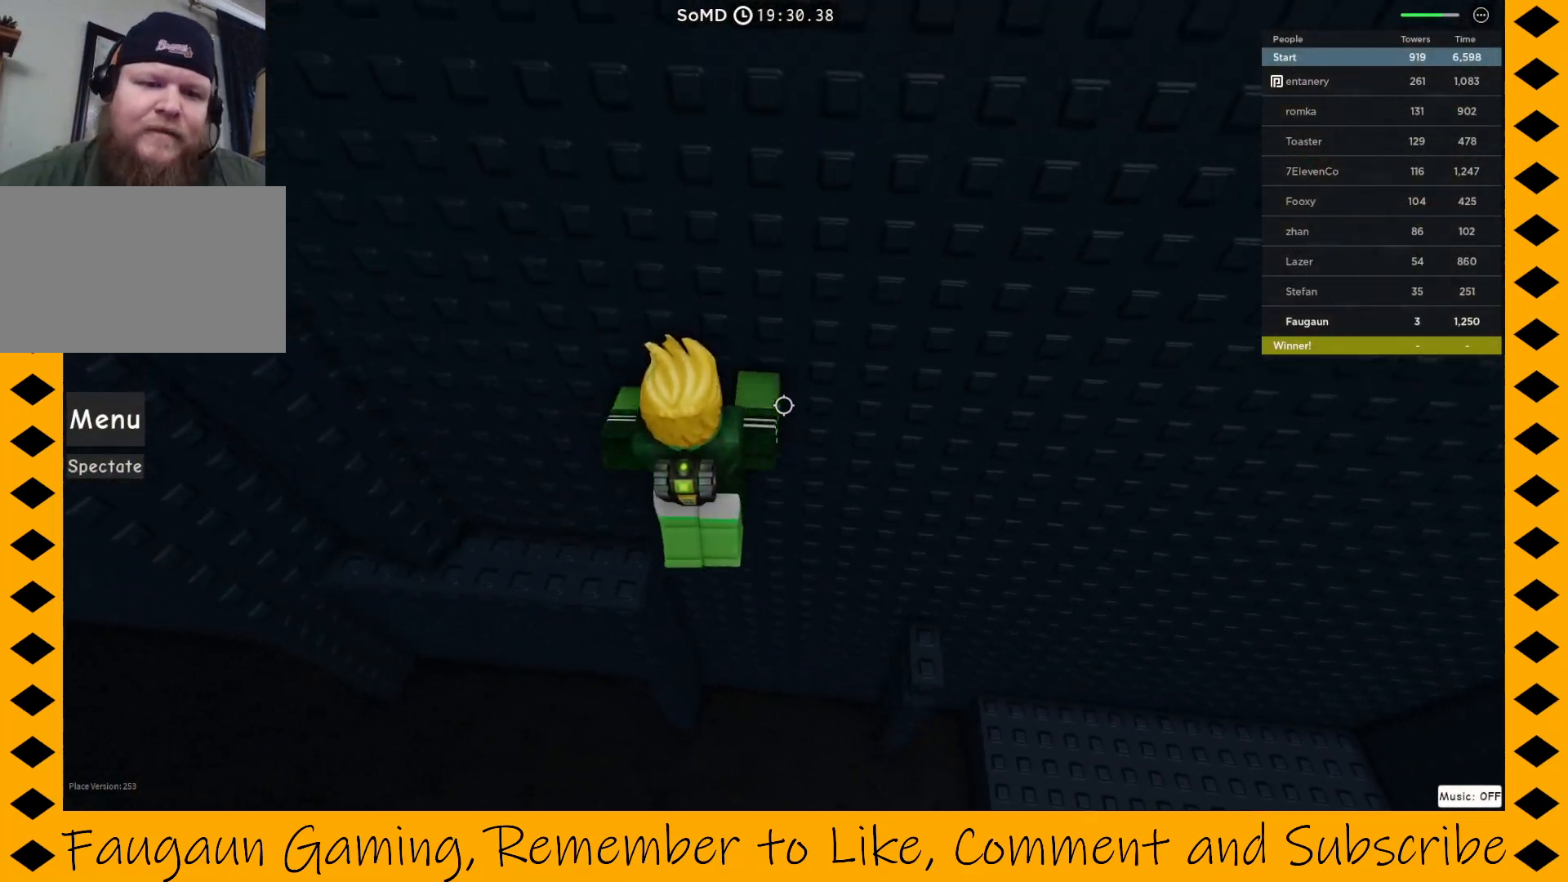
{"keys": ["a", "w"], "mouse": ["right"], "events": [[183, "w", "down"]]}
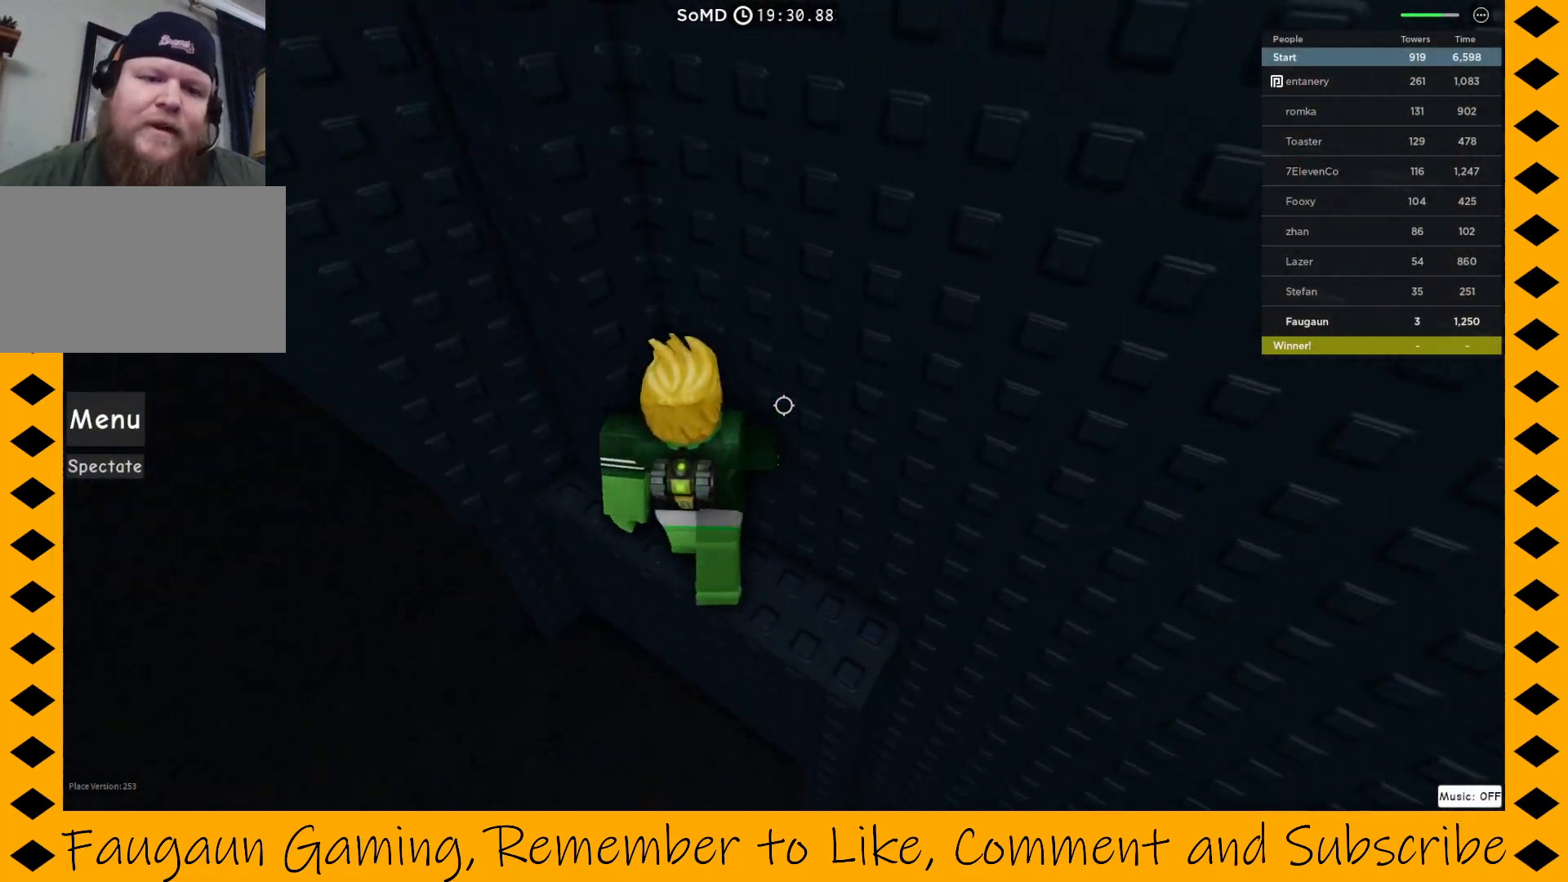
{"keys": ["space", "w"], "mouse": ["right"], "events": [[17, "a", "up"], [17, "w", "up"], [267, "a", "down"], [317, "w", "down"], [400, "space", "down"], [433, "a", "up"]]}
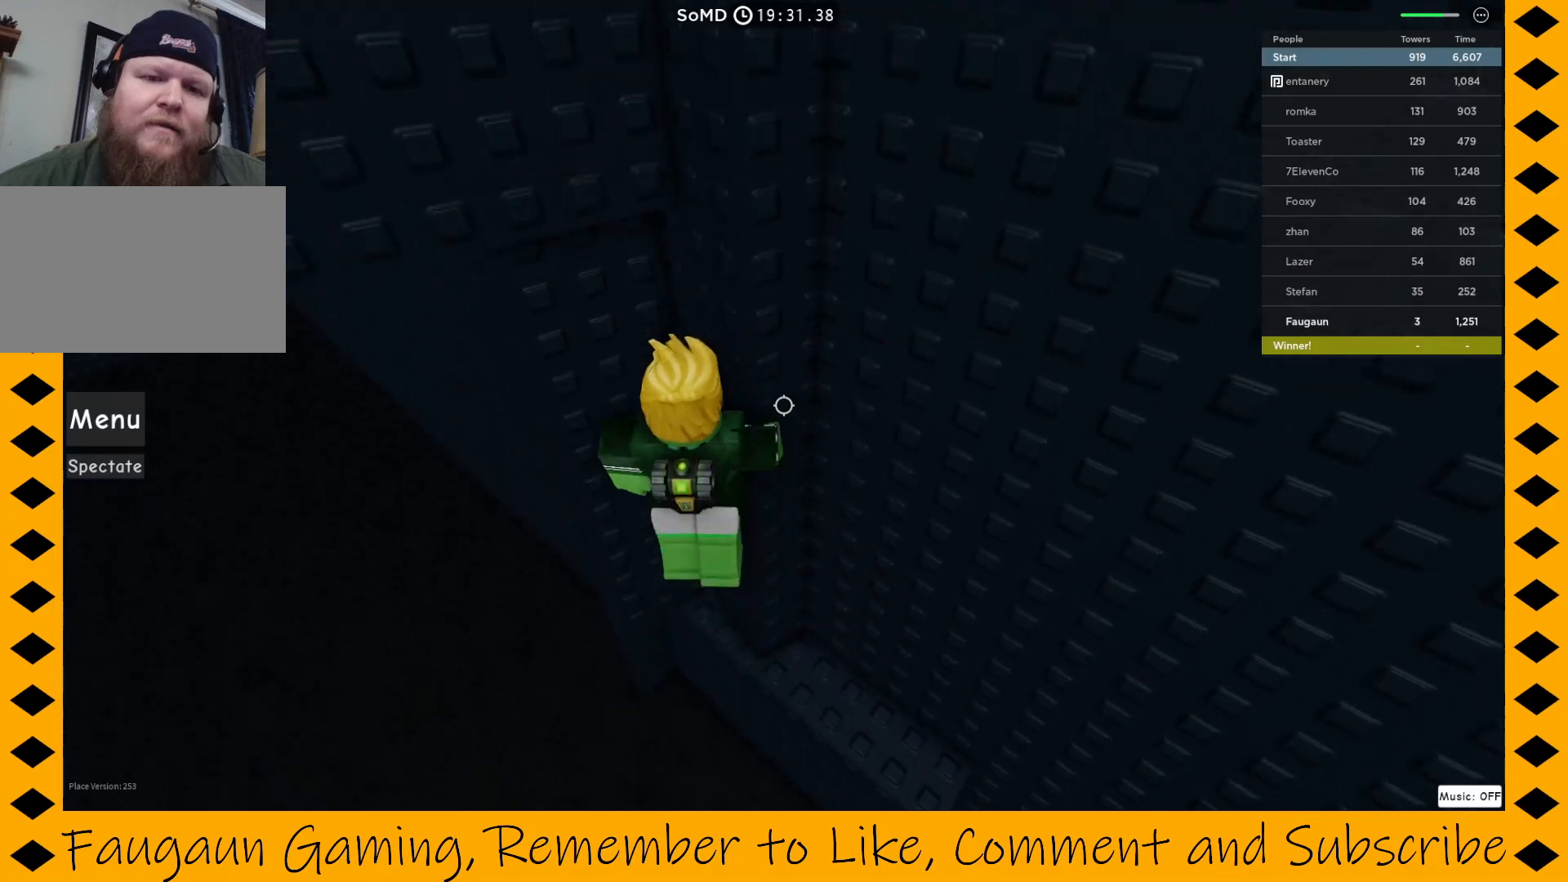
{"keys": ["w"], "mouse": ["right"], "events": [[133, "space", "up"]]}
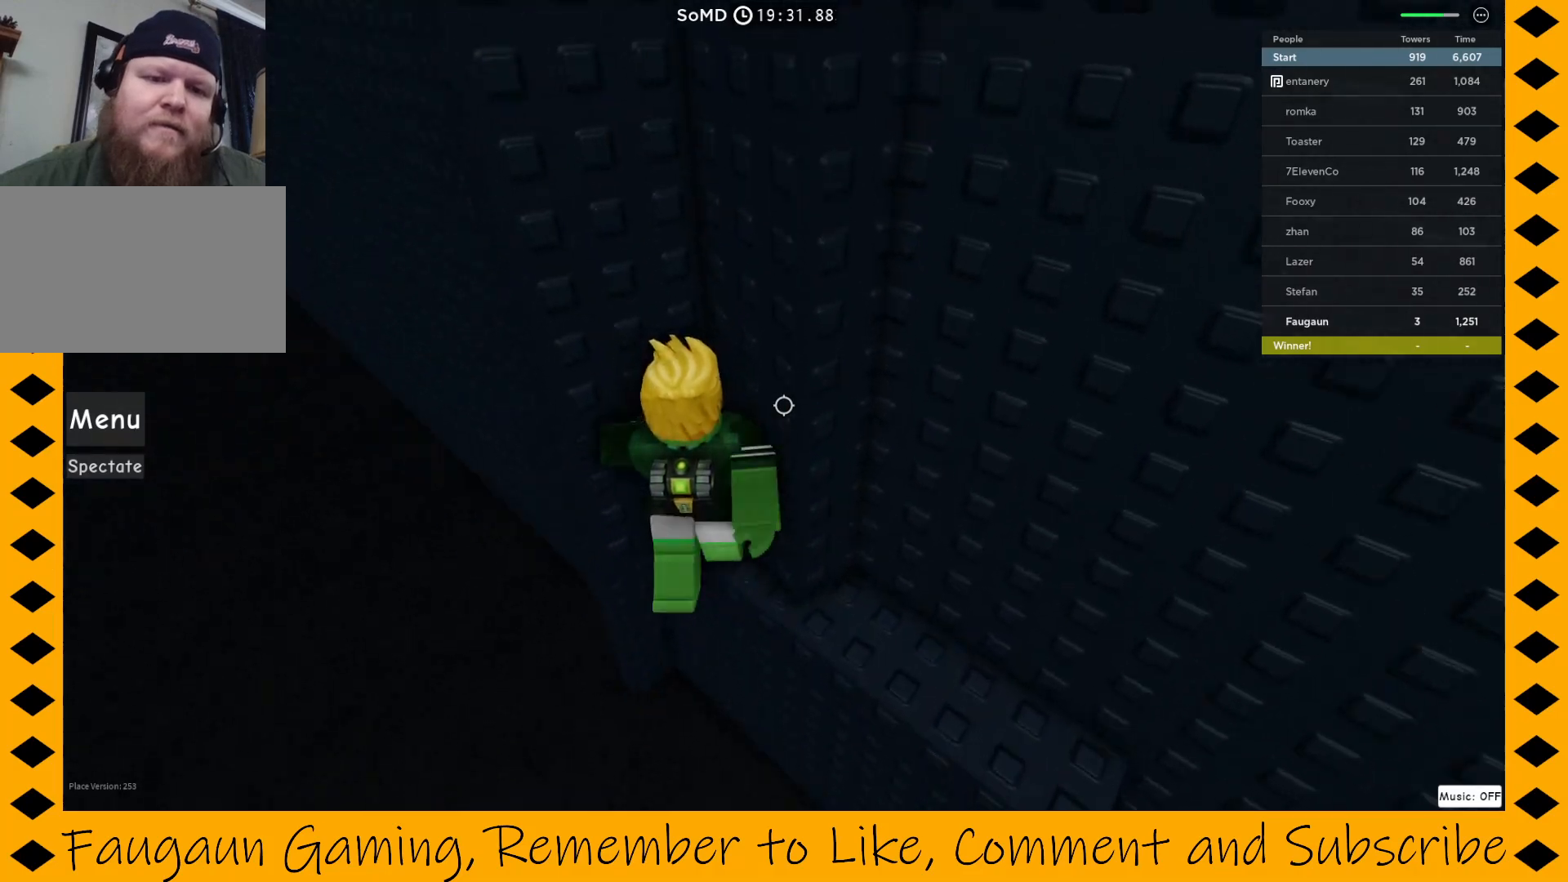
{"keys": ["a", "space", "w"], "mouse": ["right"], "events": [[50, "w", "up"], [383, "a", "down"], [483, "space", "down"], [483, "w", "down"]]}
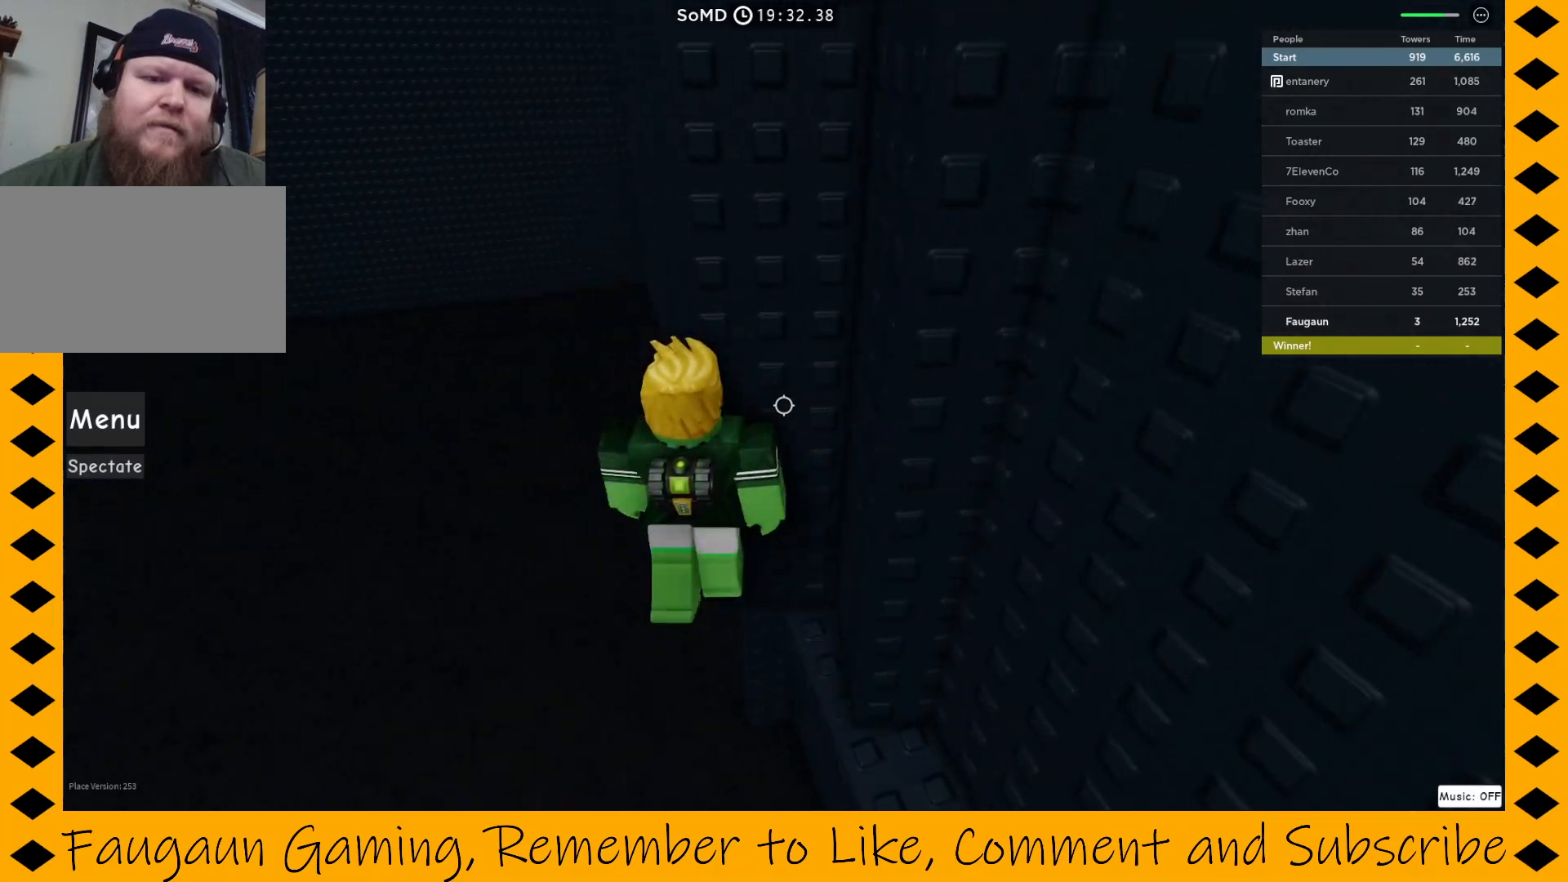
{"keys": ["d", "space", "w"], "mouse": ["right"], "events": [[117, "d", "down"], [250, "a", "up"]]}
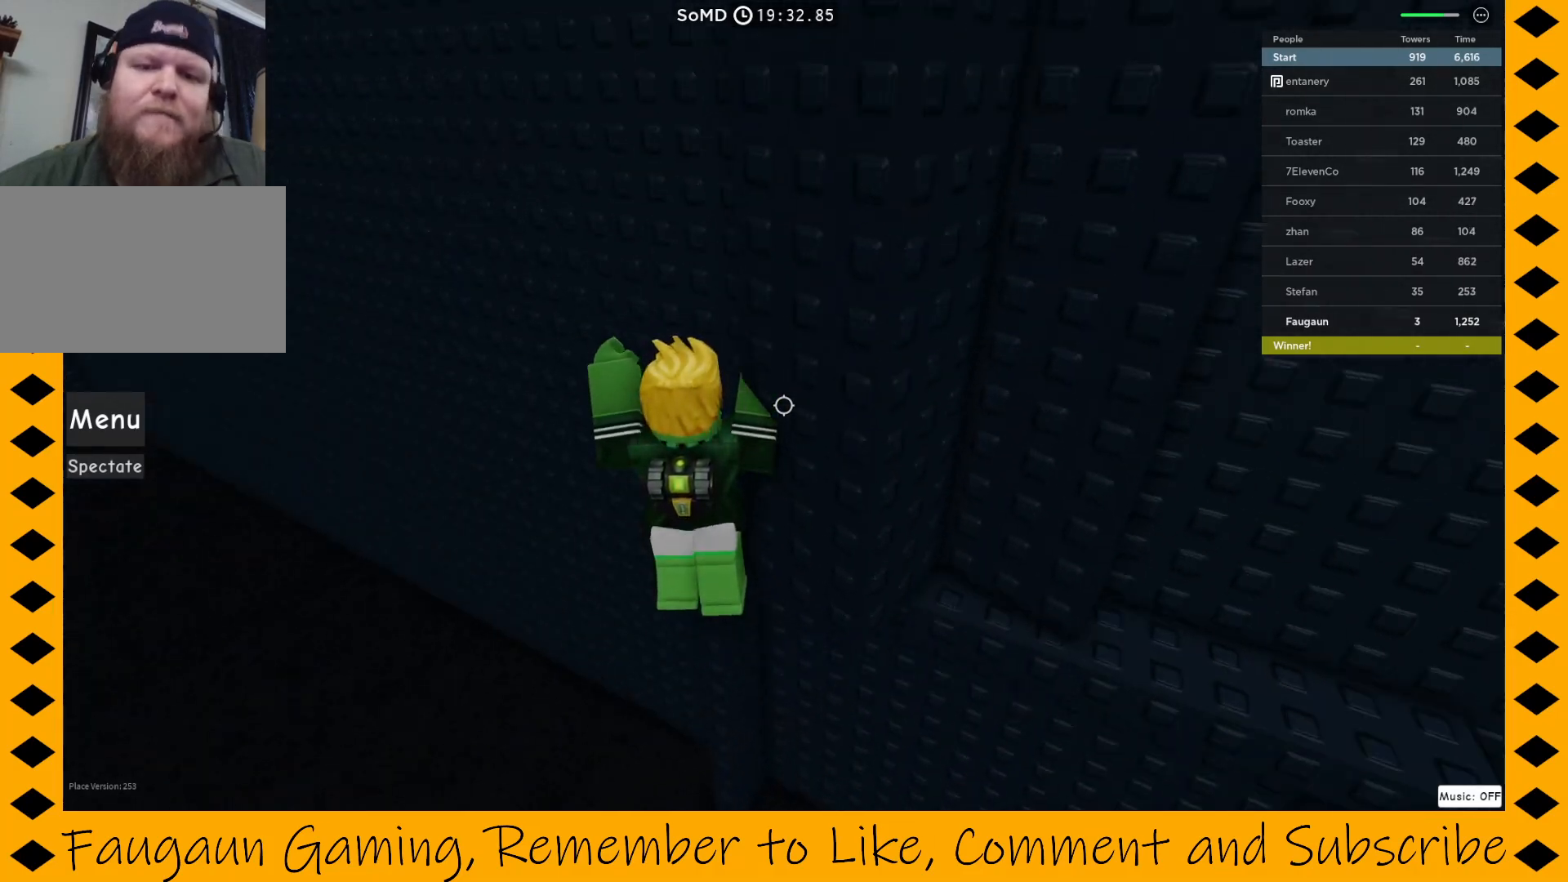
{"keys": ["d", "space", "w"], "mouse": ["right"], "events": []}
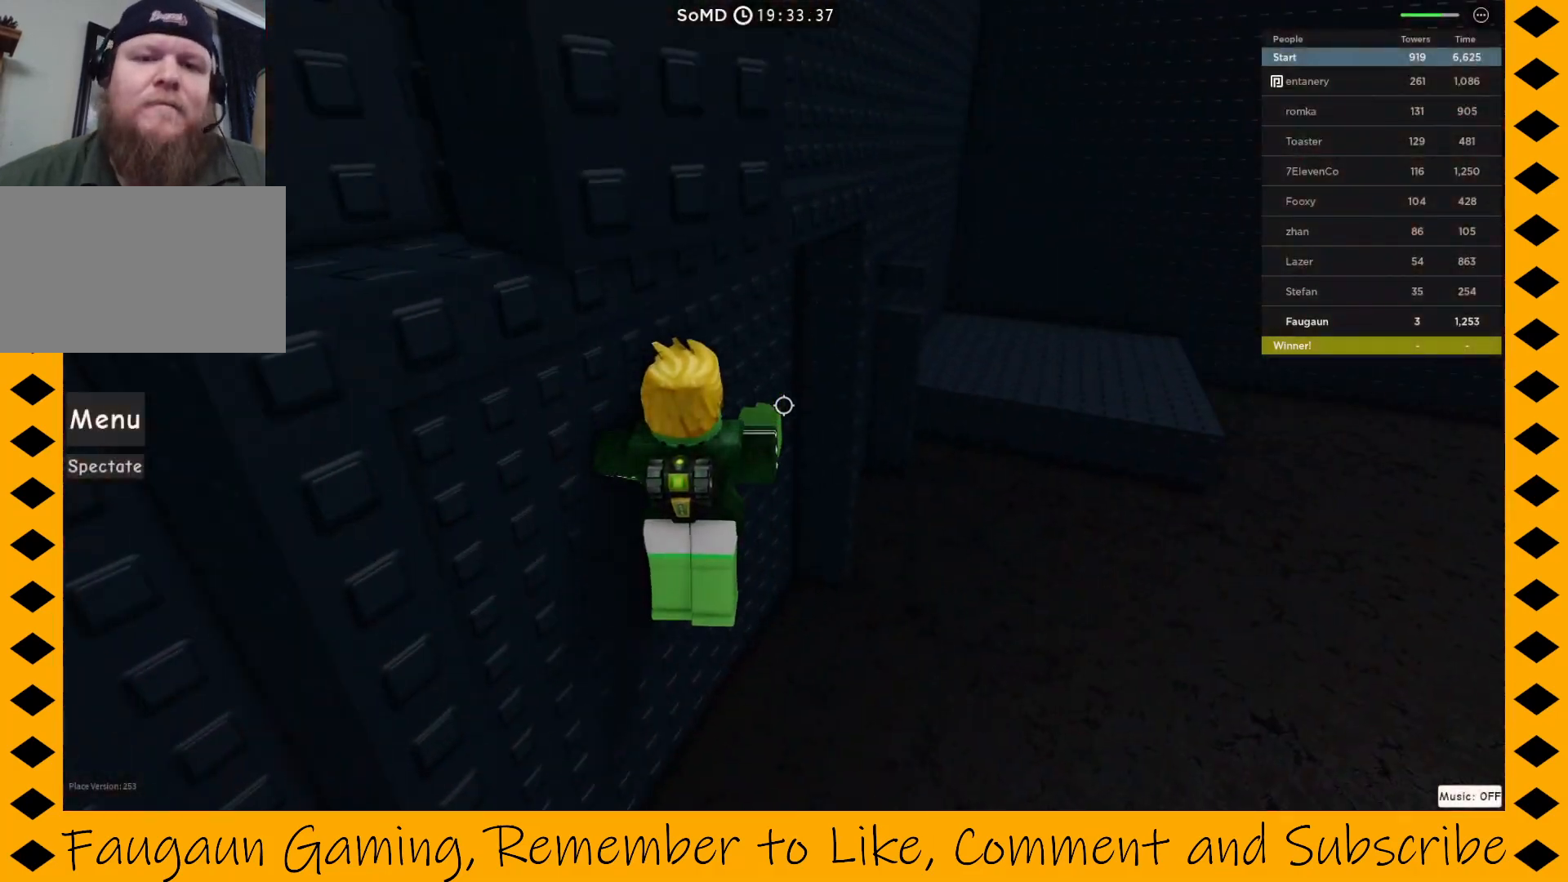
{"keys": ["d", "space", "w"], "mouse": ["right"], "events": []}
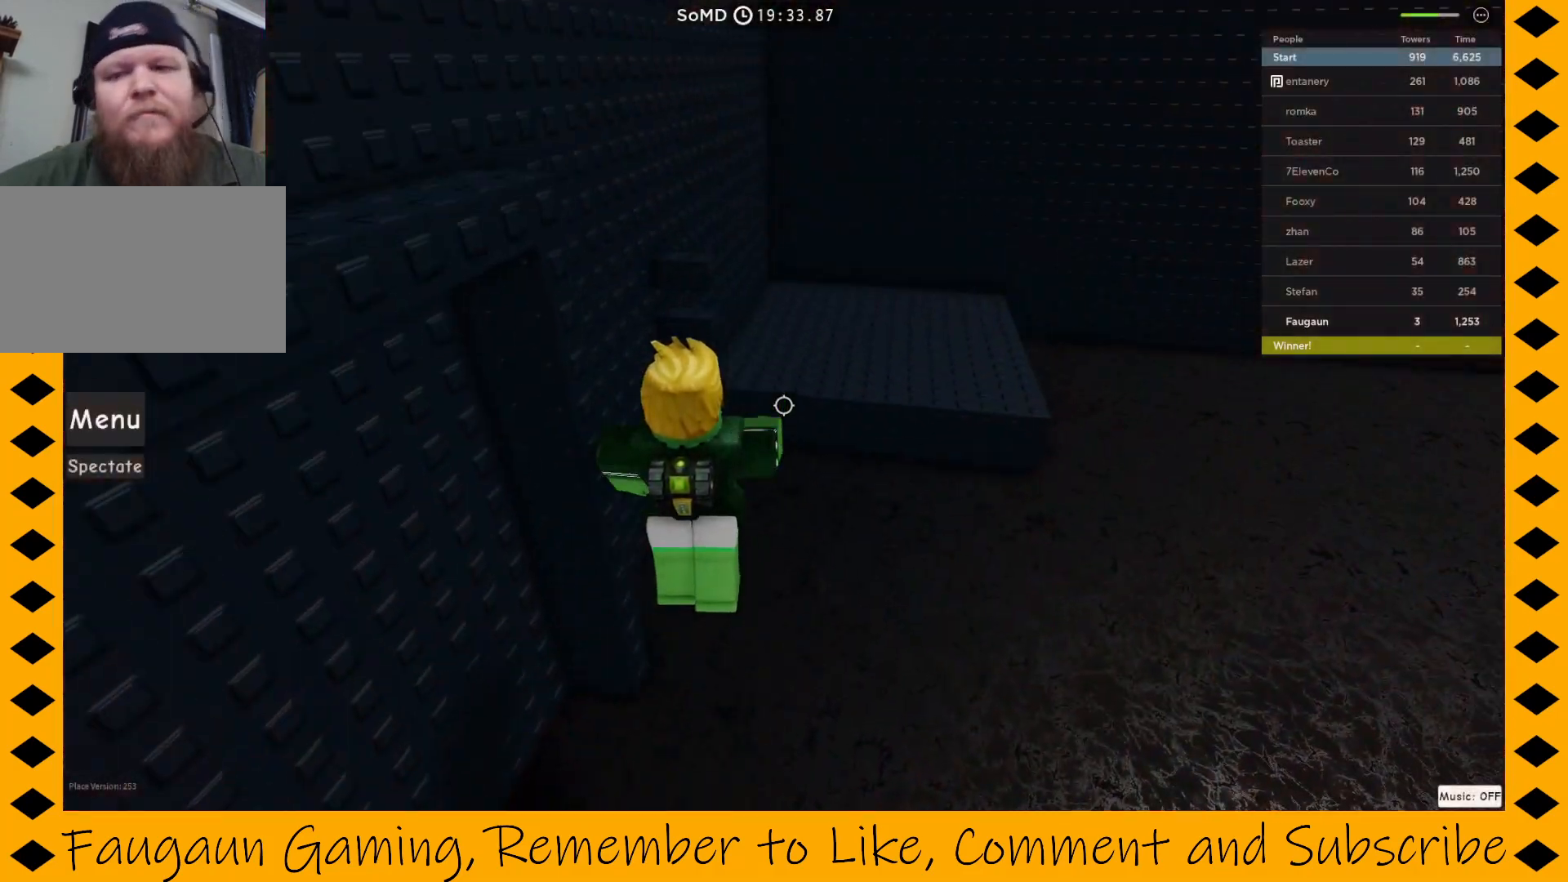
{"keys": ["space", "w"], "mouse": ["right"], "events": [[17, "d", "up"]]}
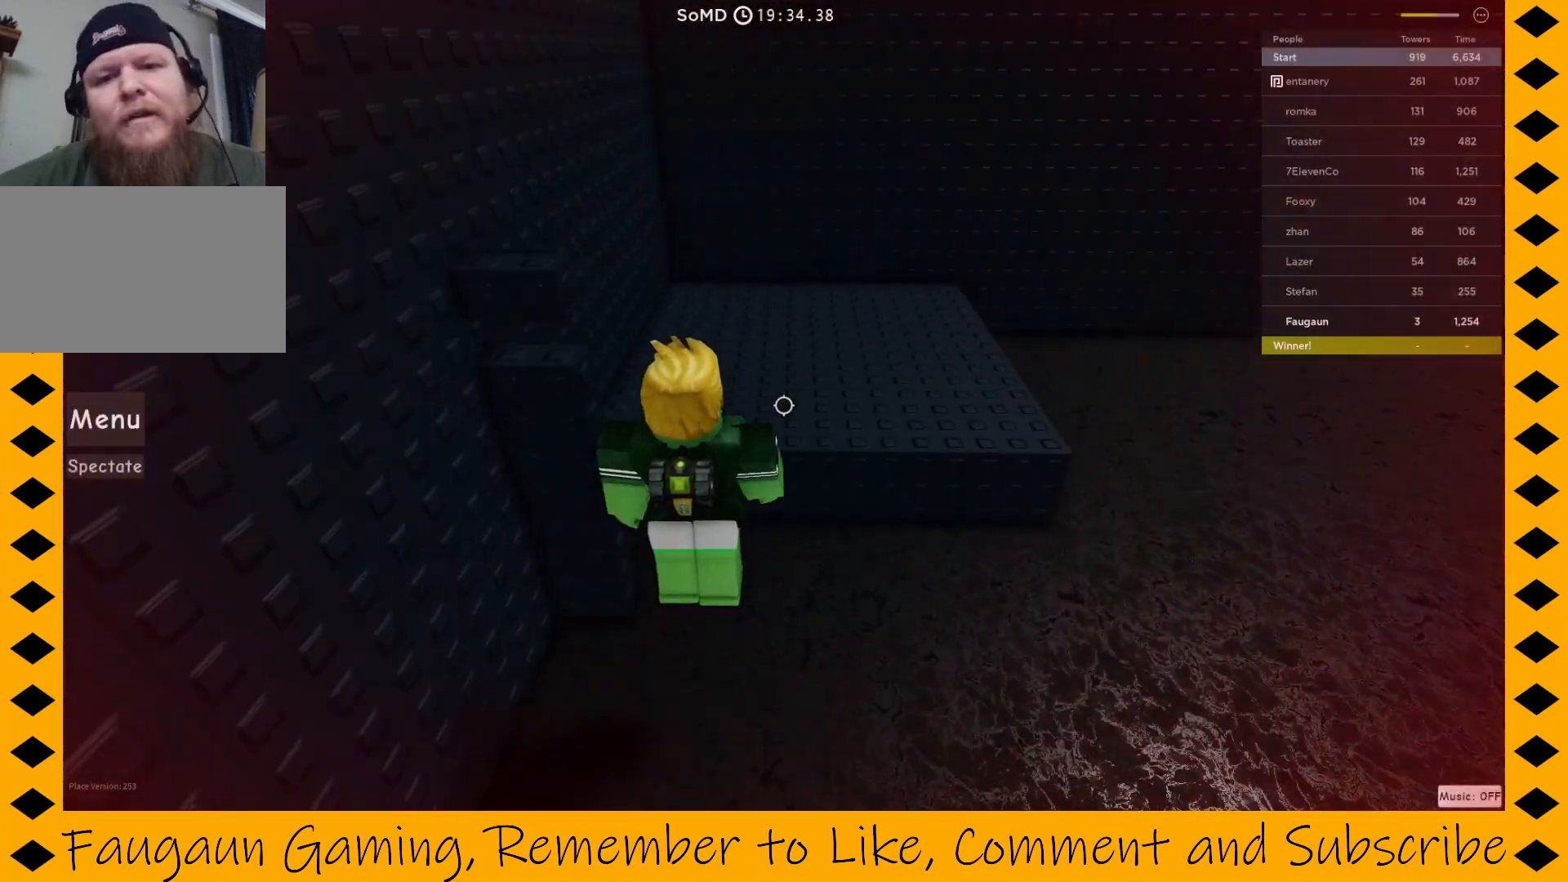
{"keys": ["space", "w"], "mouse": ["right"], "events": []}
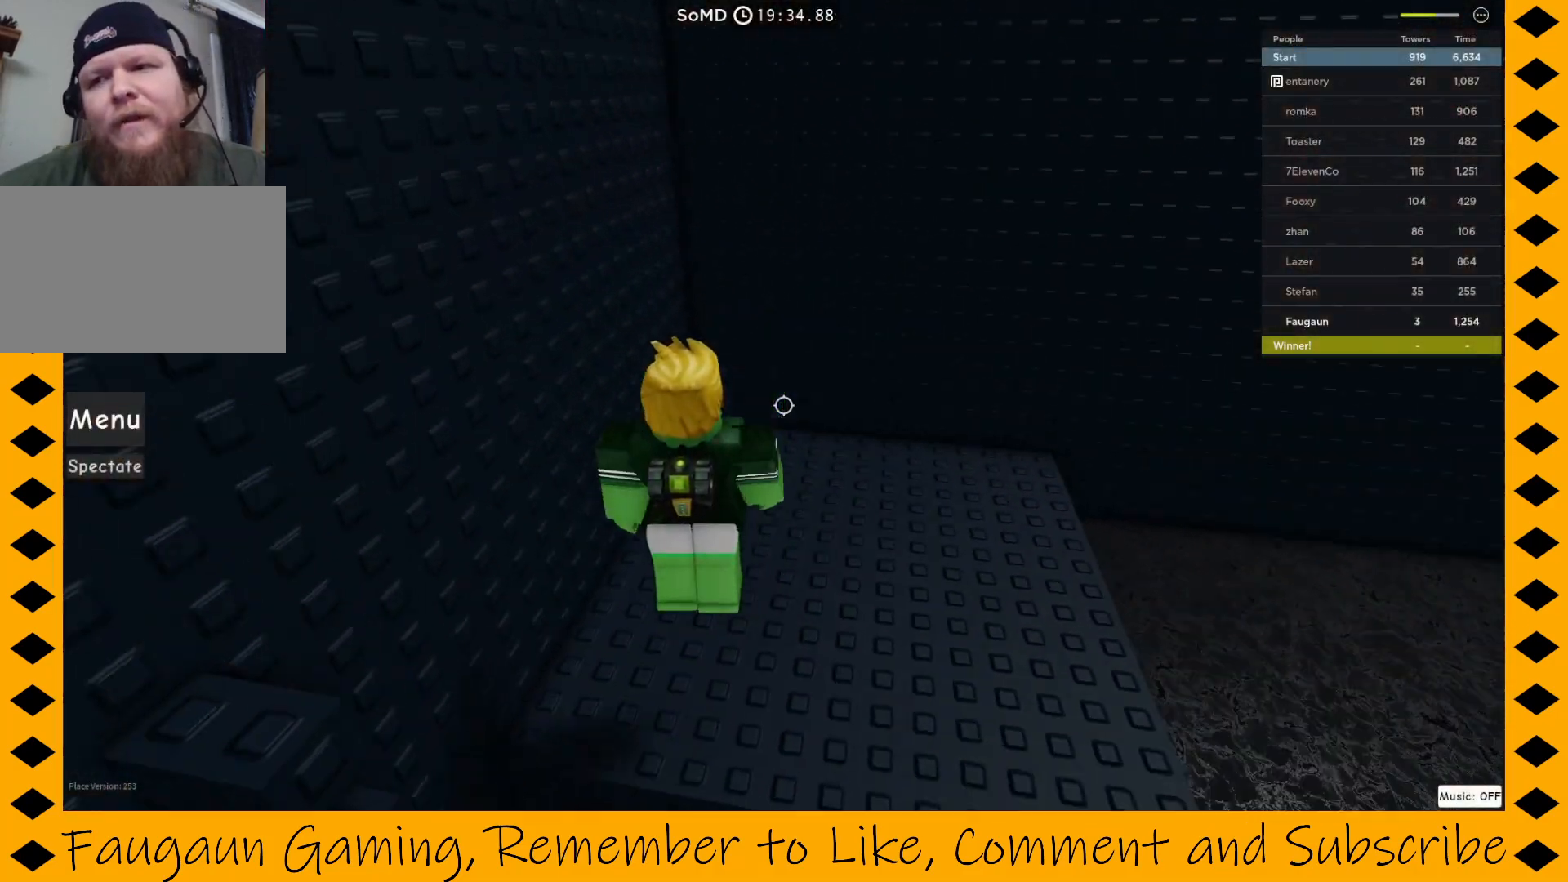
{"keys": ["w"], "mouse": ["right"], "events": [[100, "space", "up"], [200, "w", "up"], [467, "w", "down"]]}
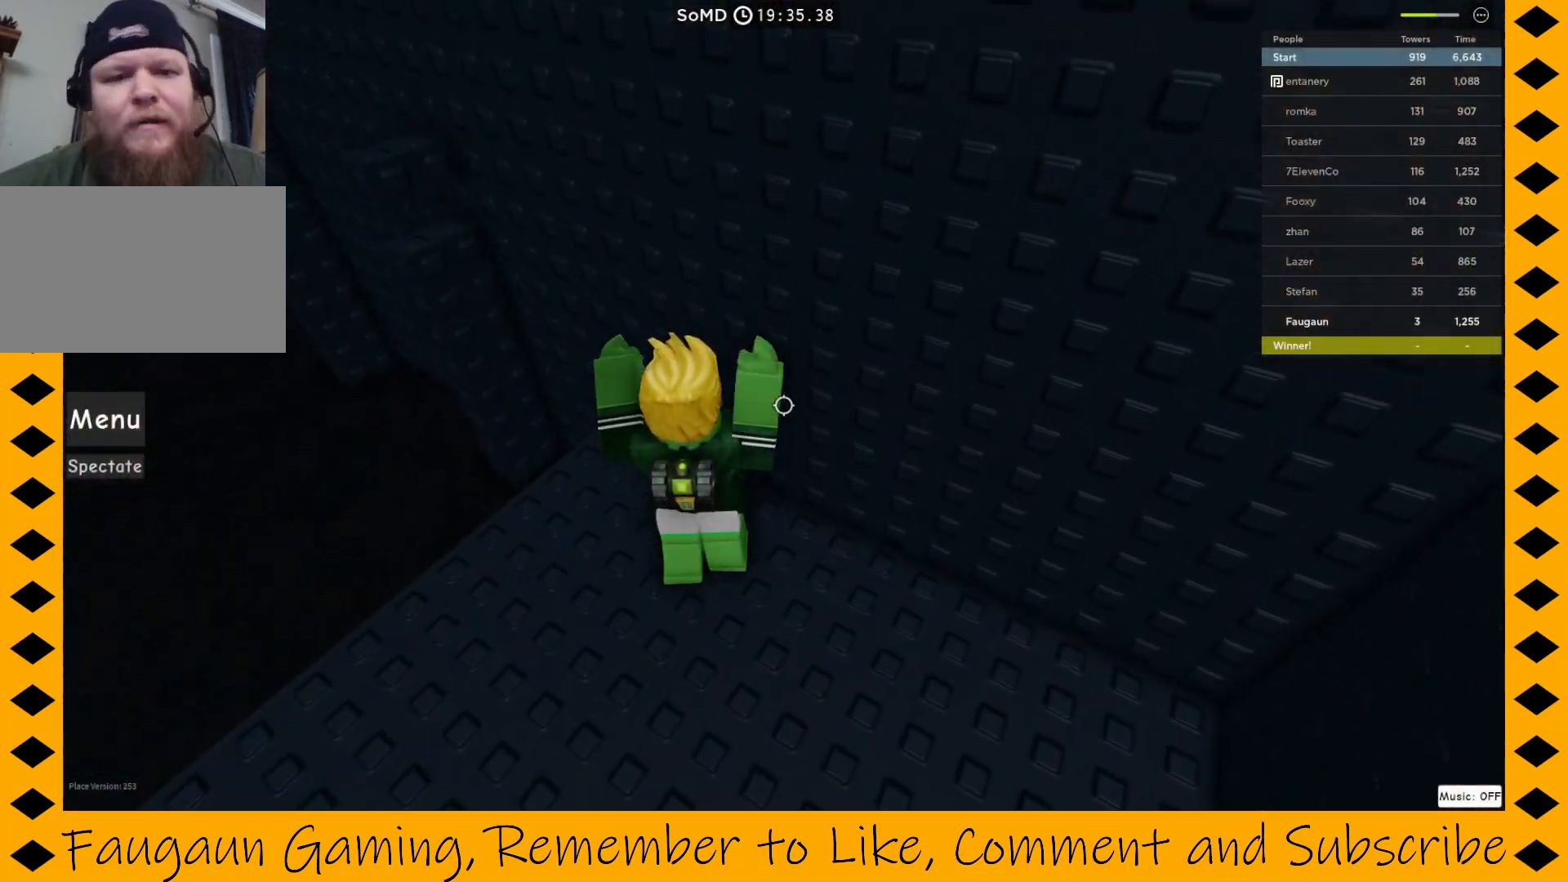
{"keys": [], "mouse": ["right"], "events": [[317, "w", "up"], [400, "a", "down"], [450, "a", "up"]]}
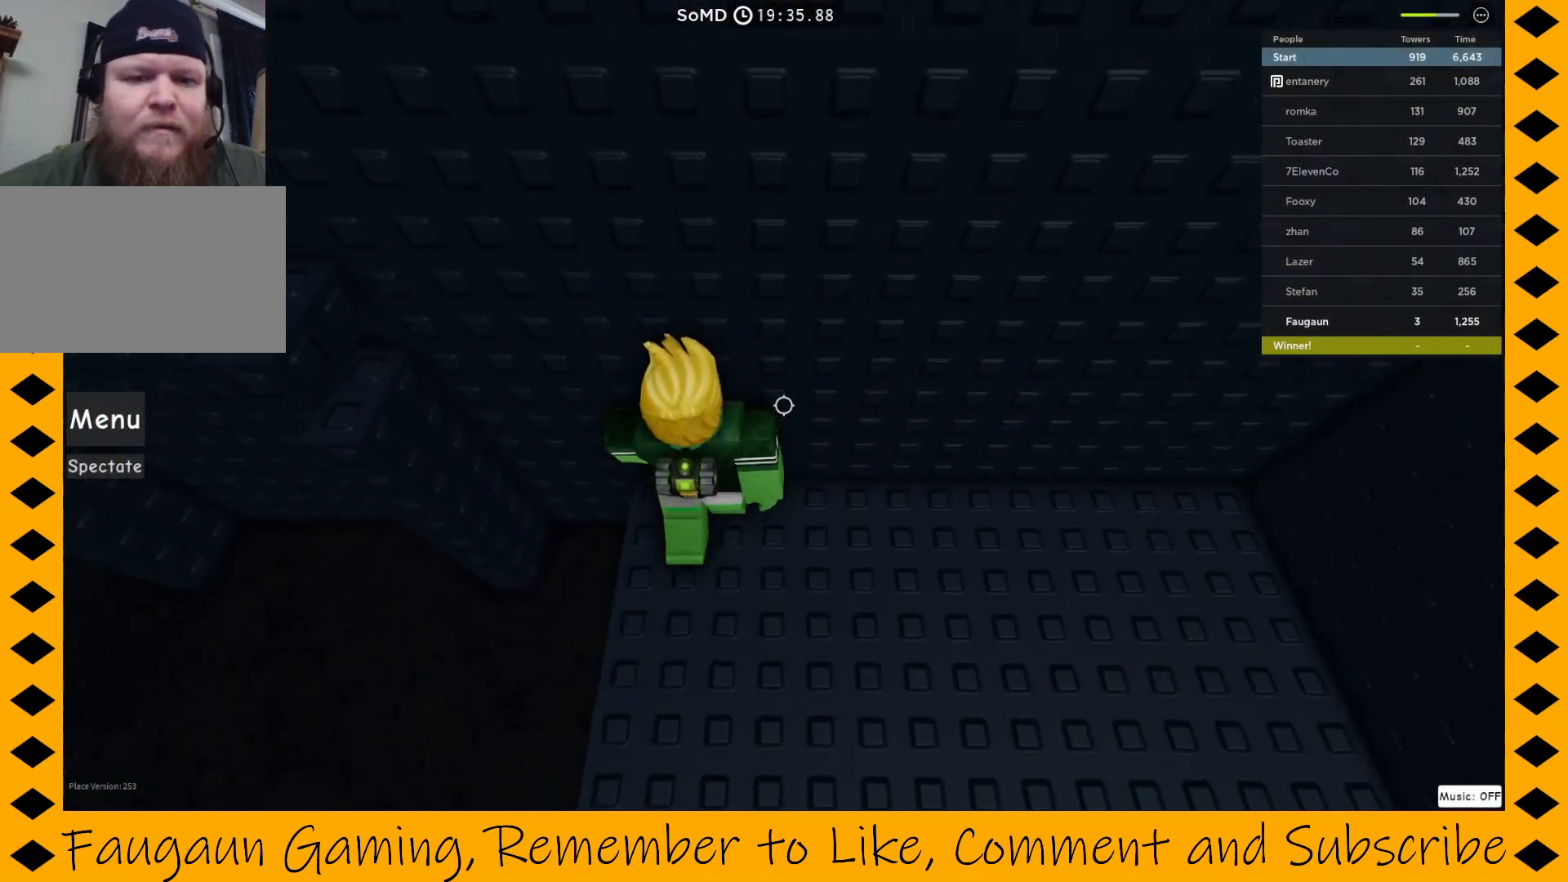
{"keys": [], "mouse": ["right"], "events": [[133, "a", "down"], [217, "space", "down"], [367, "space", "up"], [467, "a", "up"]]}
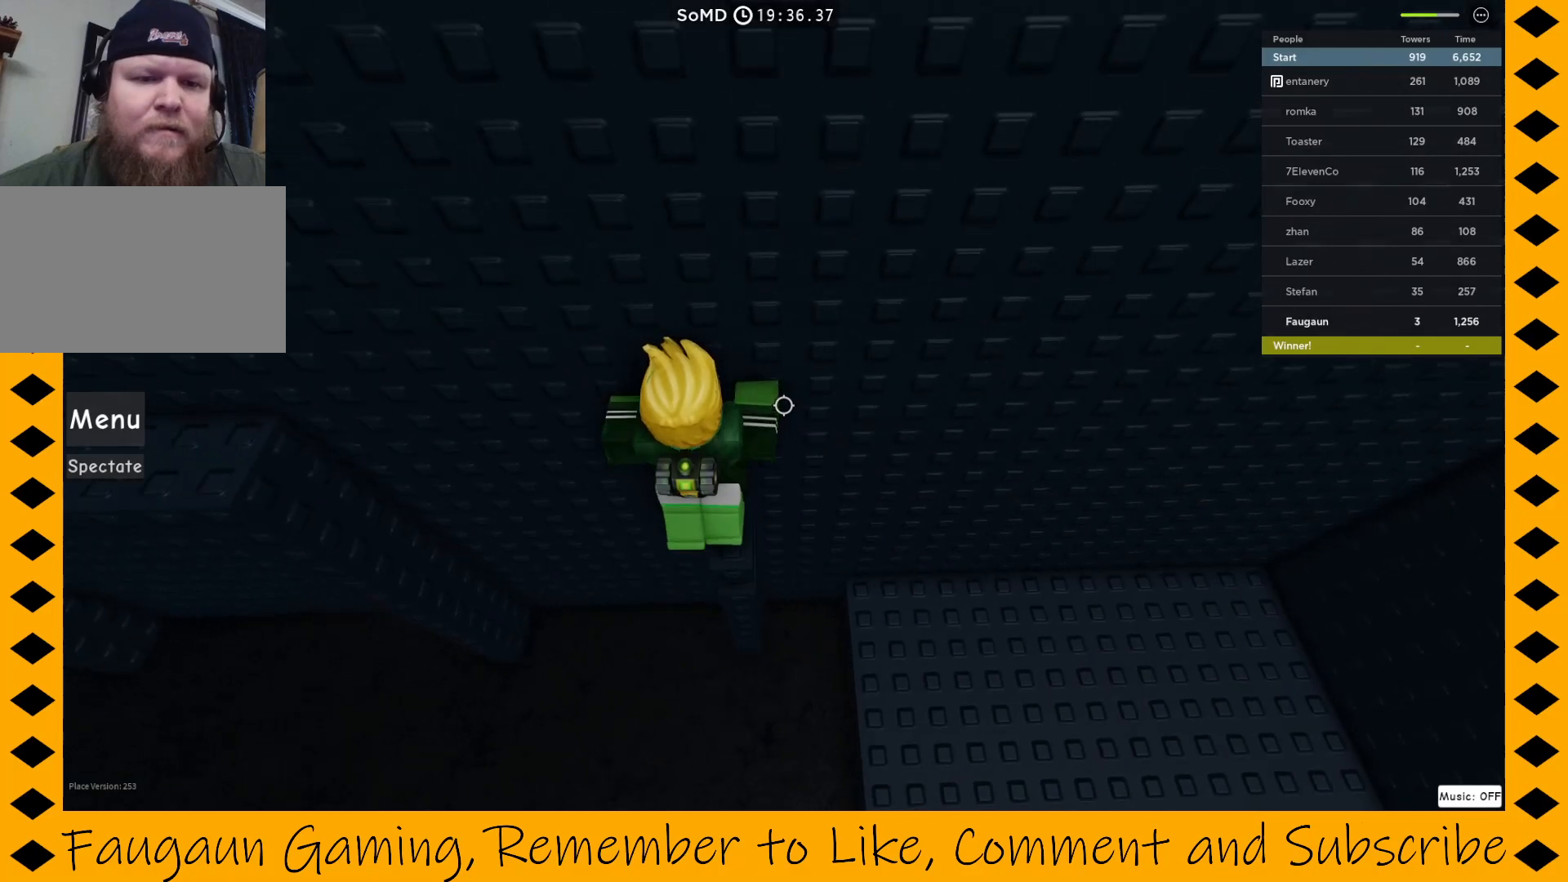
{"keys": ["a", "space"], "mouse": ["right"], "events": [[383, "a", "down"], [483, "space", "down"]]}
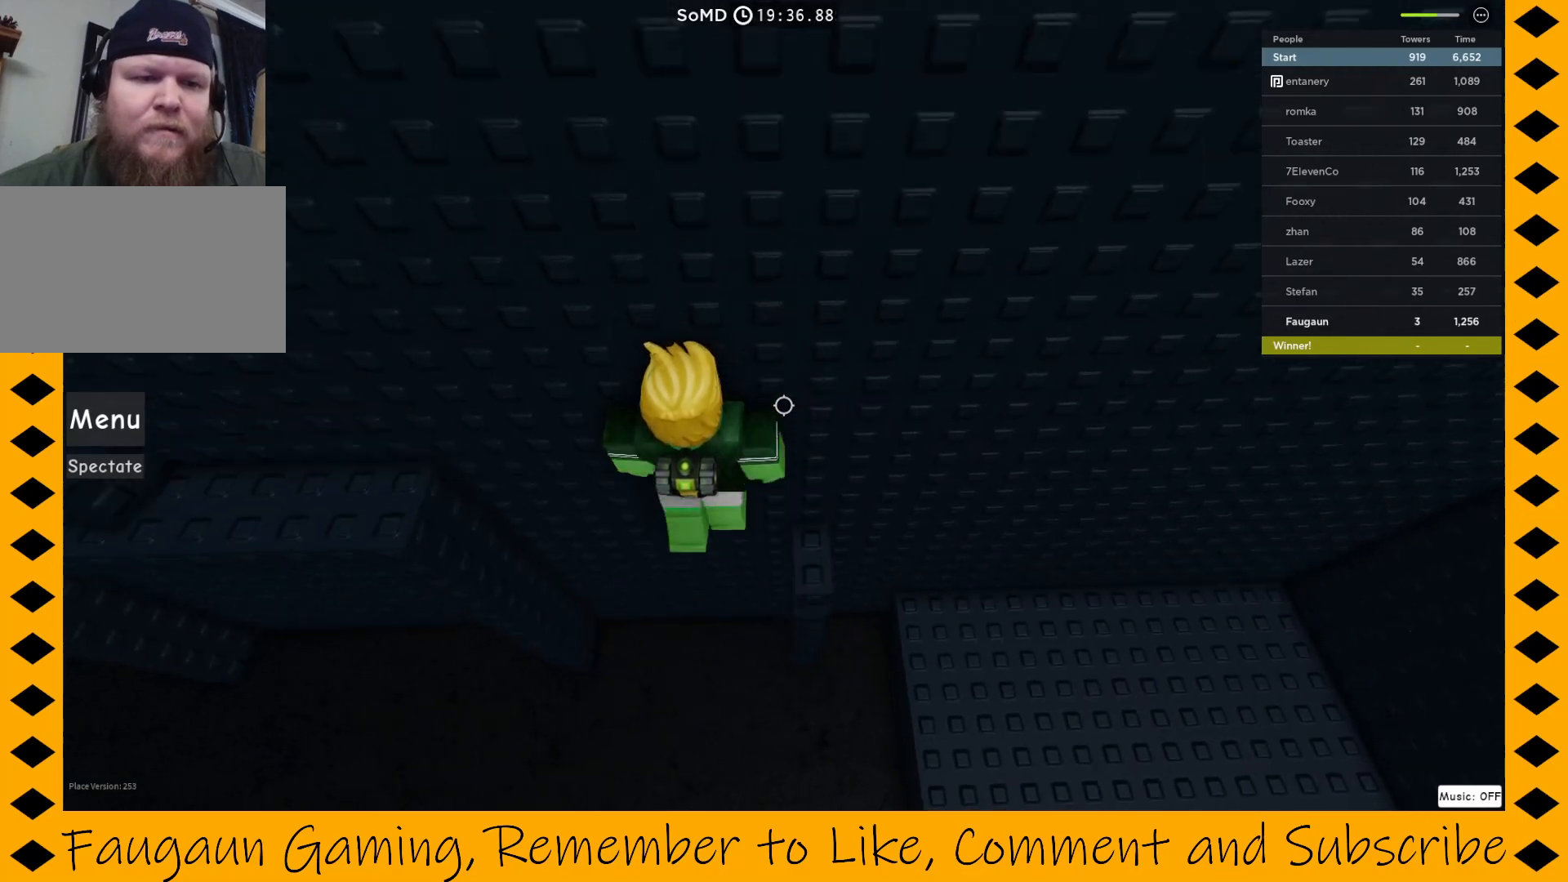
{"keys": ["a"], "mouse": ["right"], "events": [[117, "space", "up"]]}
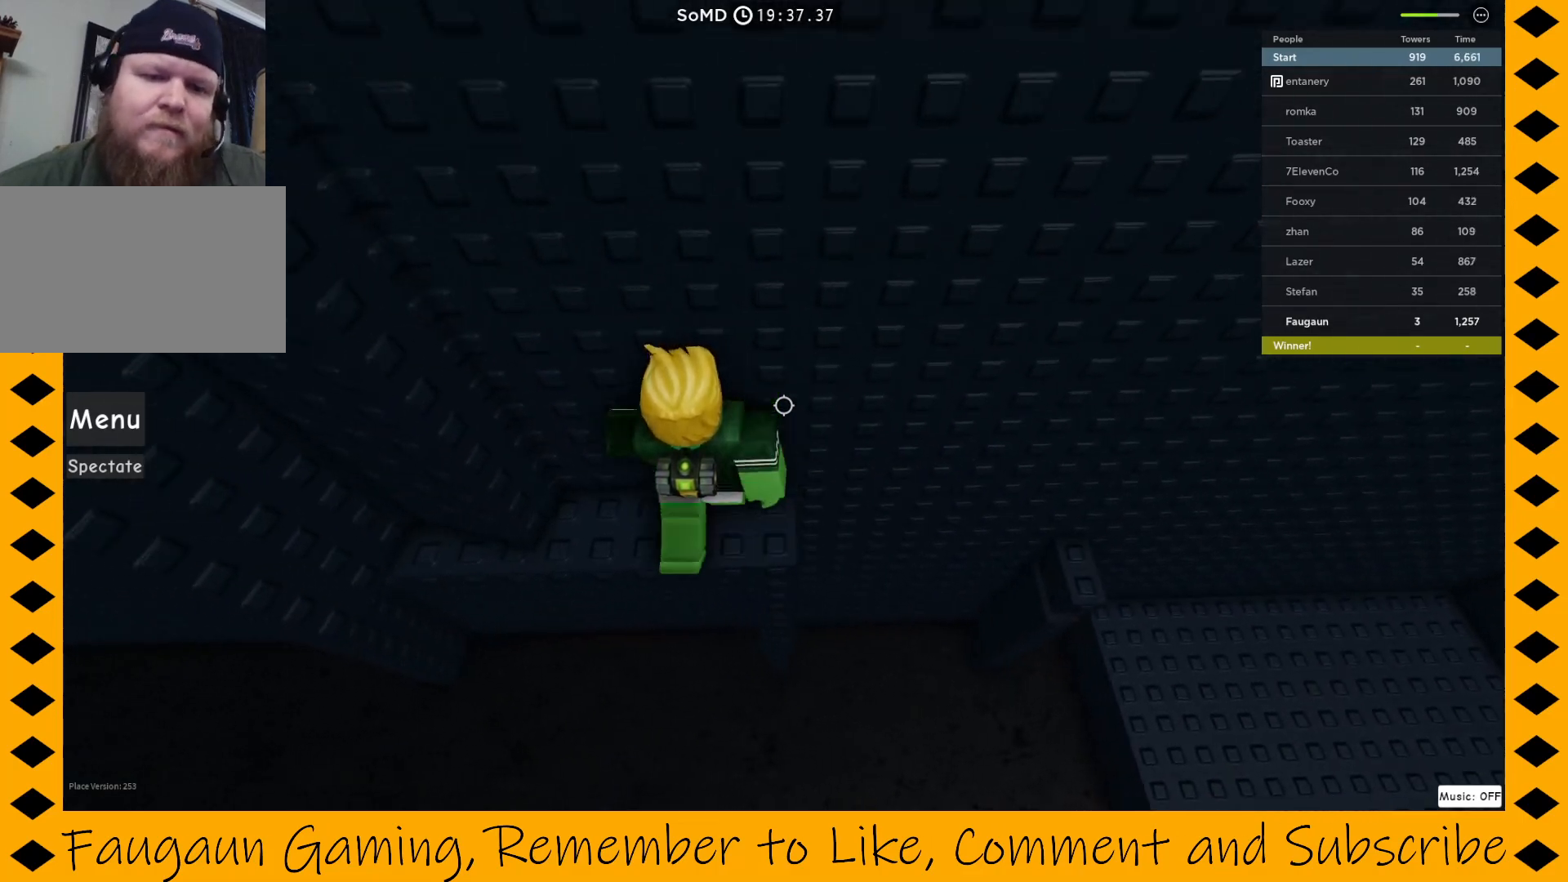
{"keys": [], "mouse": ["right"], "events": [[267, "a", "up"]]}
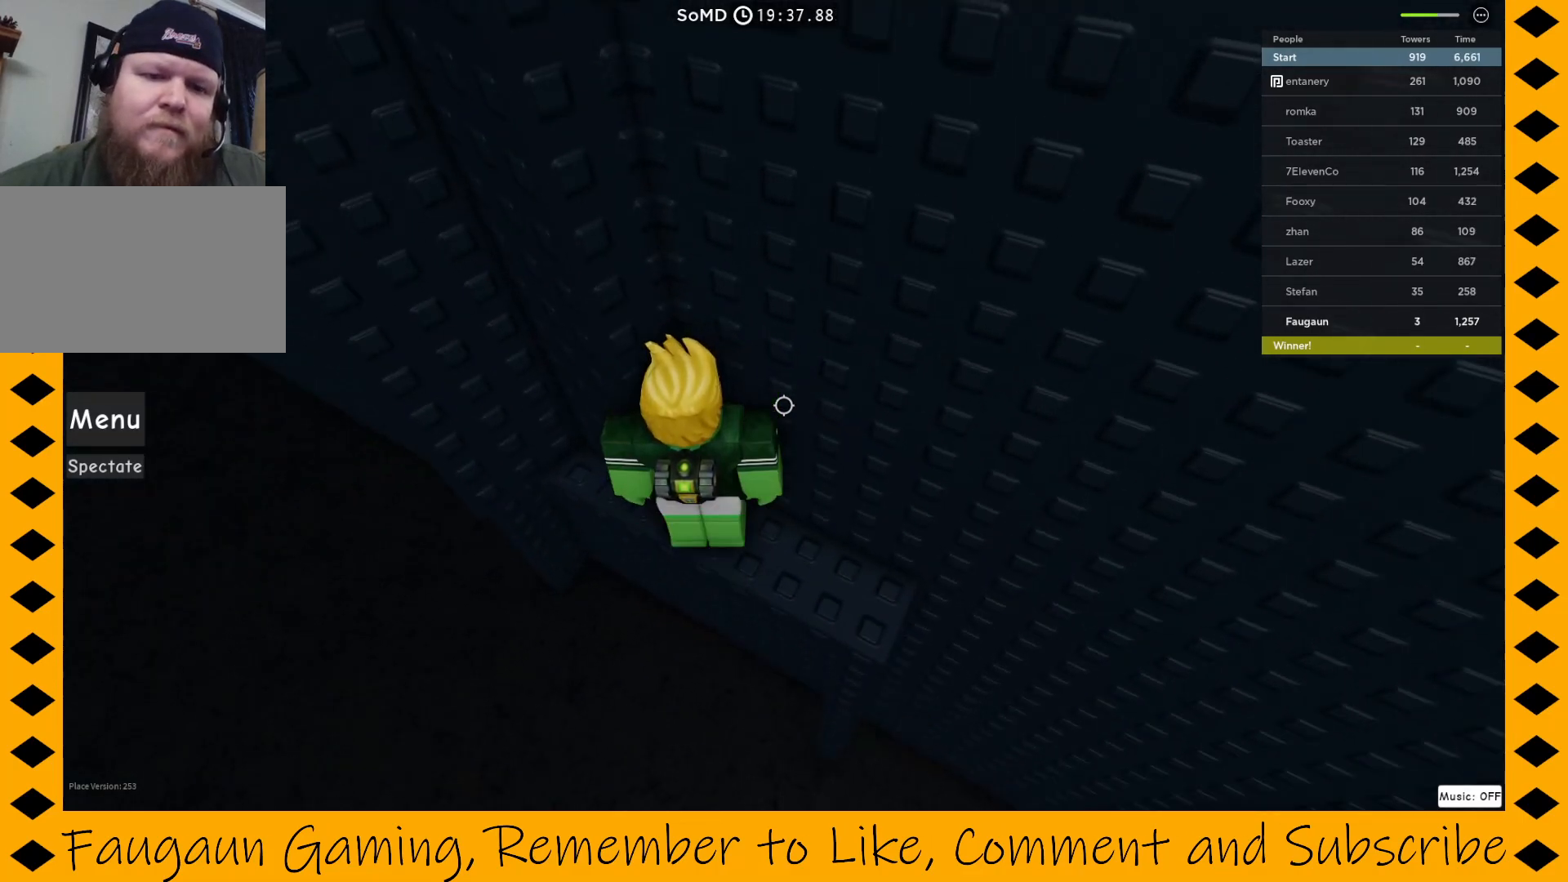
{"keys": ["w"], "mouse": ["right"], "events": [[50, "a", "down"], [150, "space", "down"], [150, "w", "down"], [283, "space", "up"], [467, "a", "up"]]}
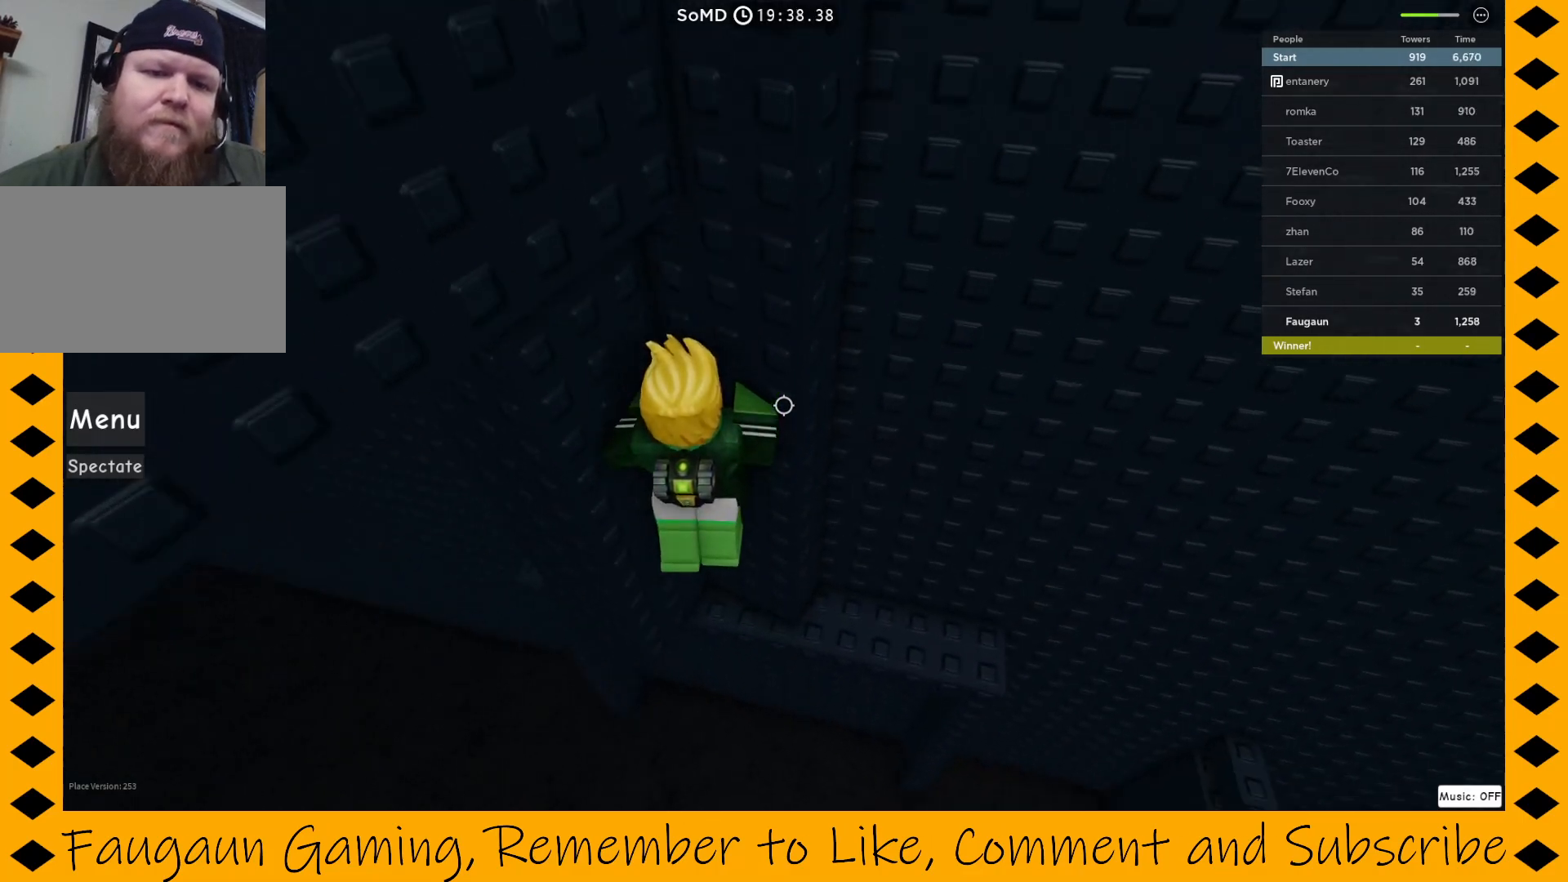
{"keys": [], "mouse": ["right"], "events": [[417, "w", "up"]]}
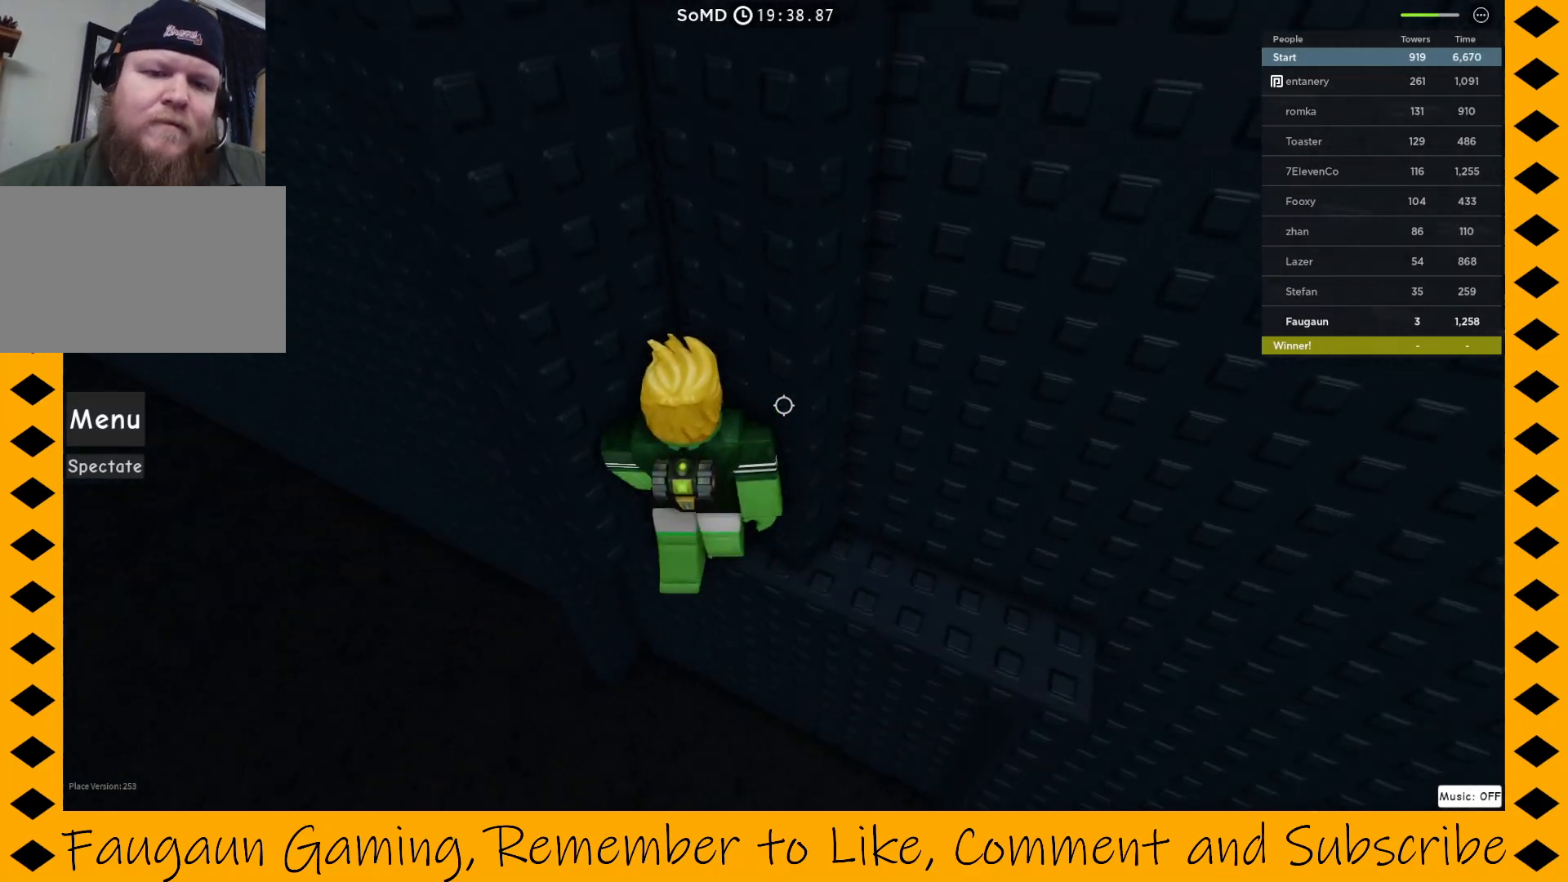
{"keys": [], "mouse": ["right"], "events": []}
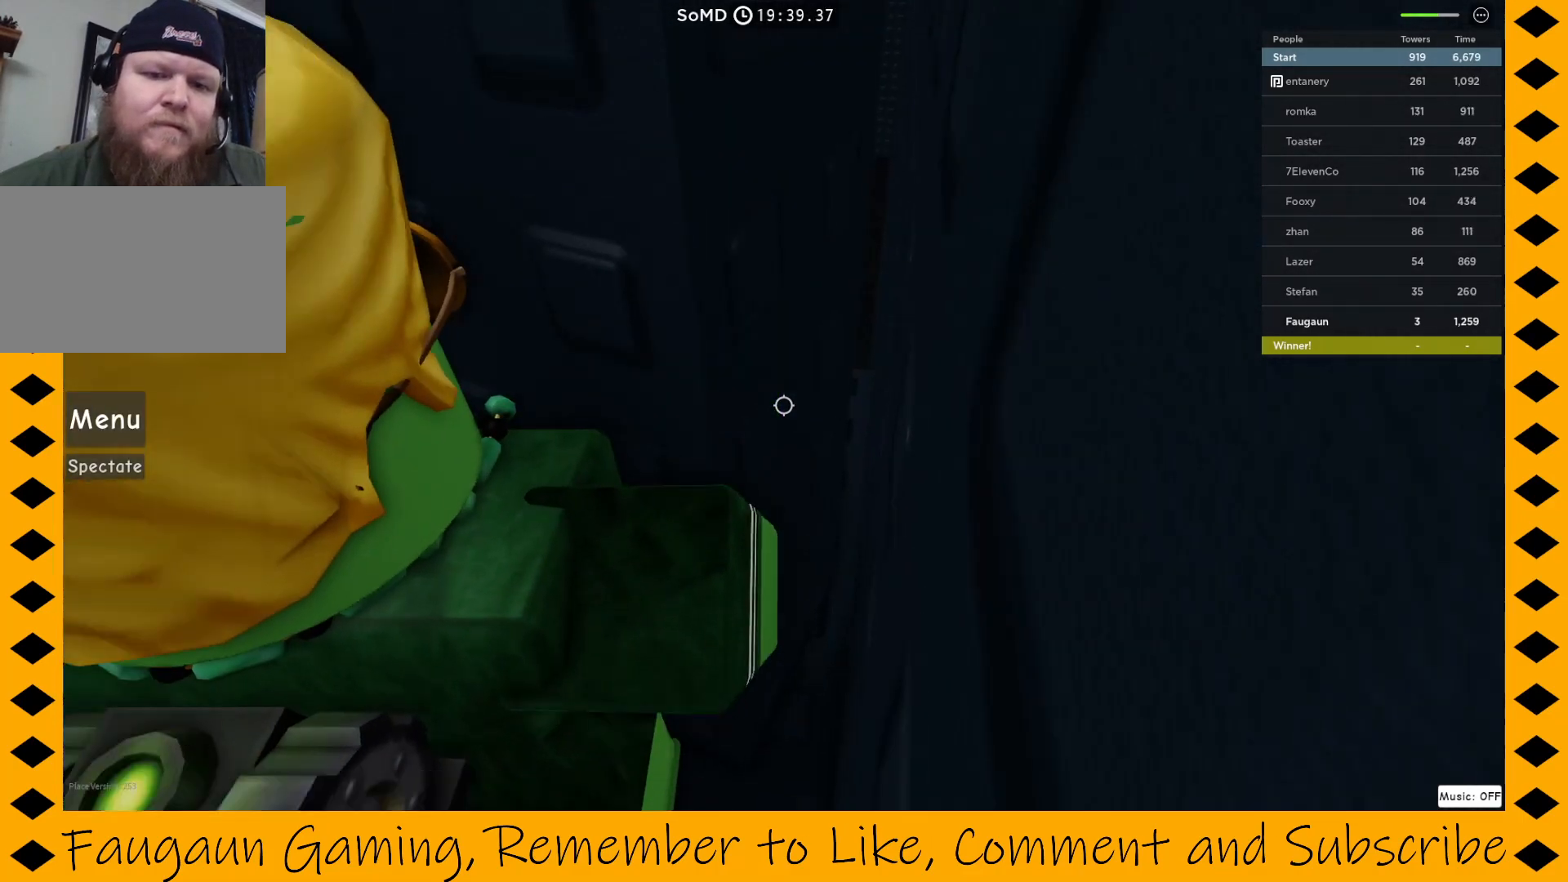
{"keys": ["a"], "mouse": ["right"], "events": [[17, "w", "down"], [67, "w", "up"], [483, "a", "down"]]}
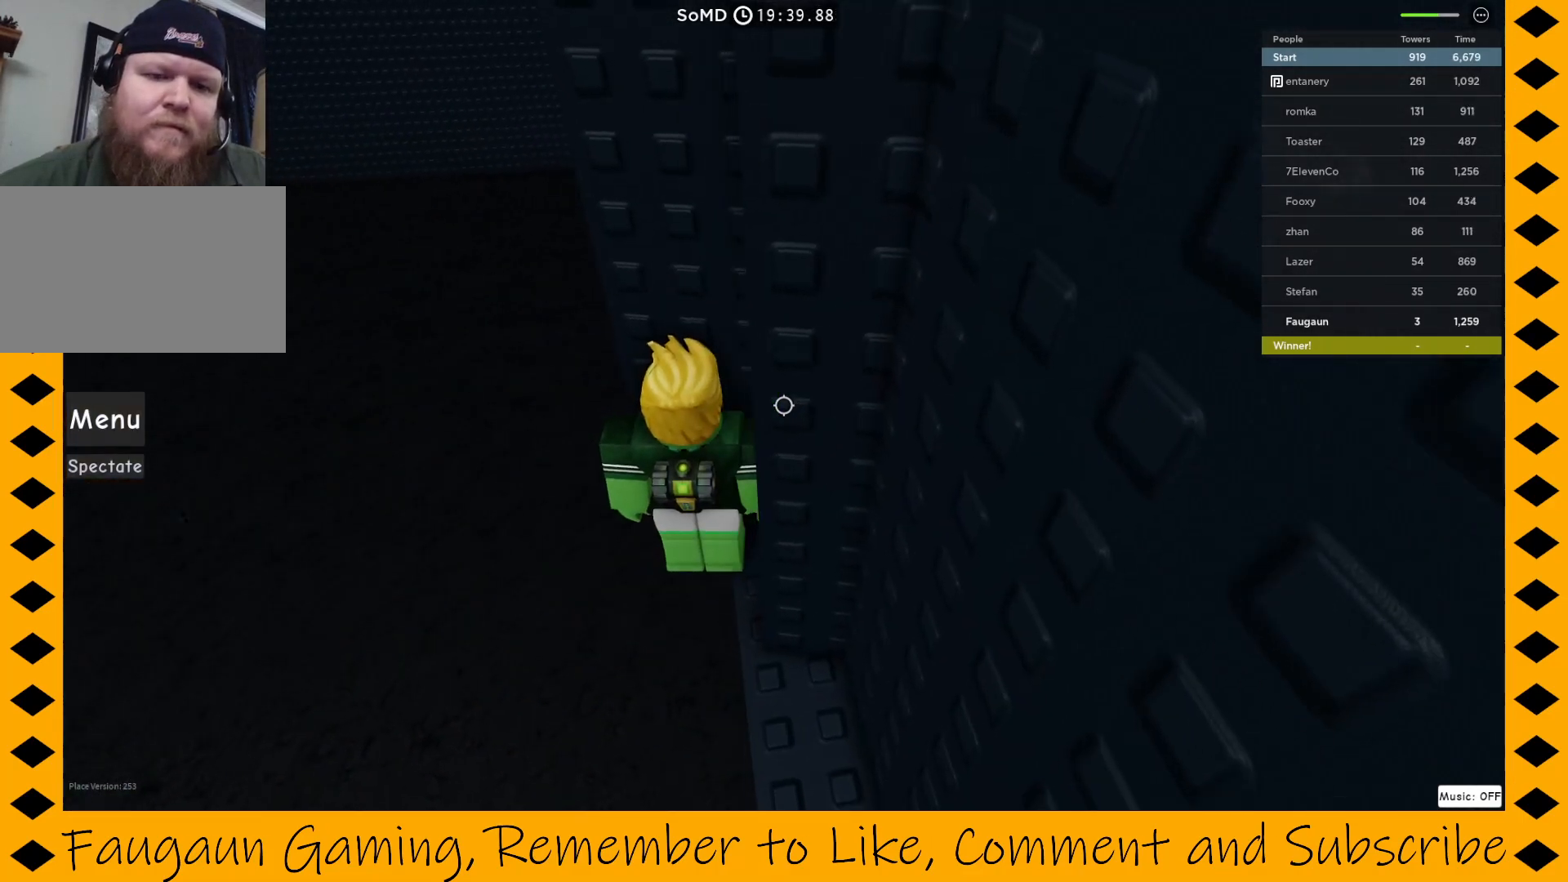
{"keys": ["a", "d", "w"], "mouse": ["right"], "events": [[133, "w", "down"], [167, "space", "down"], [267, "d", "down"], [417, "space", "up"]]}
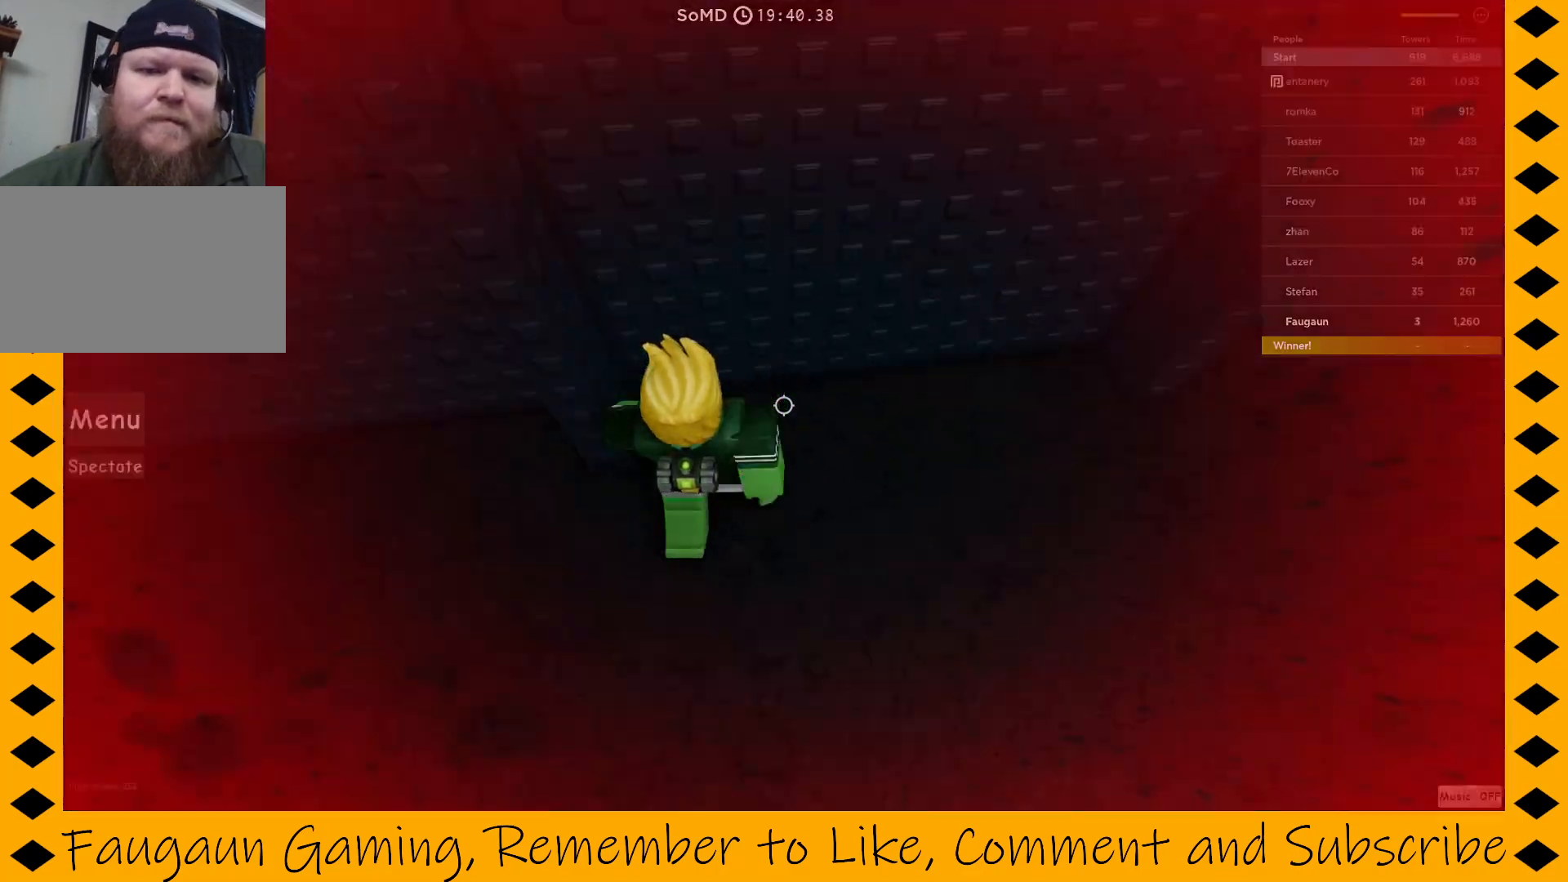
{"keys": ["d", "space", "w"], "mouse": ["right"], "events": [[67, "space", "down"], [433, "a", "up"]]}
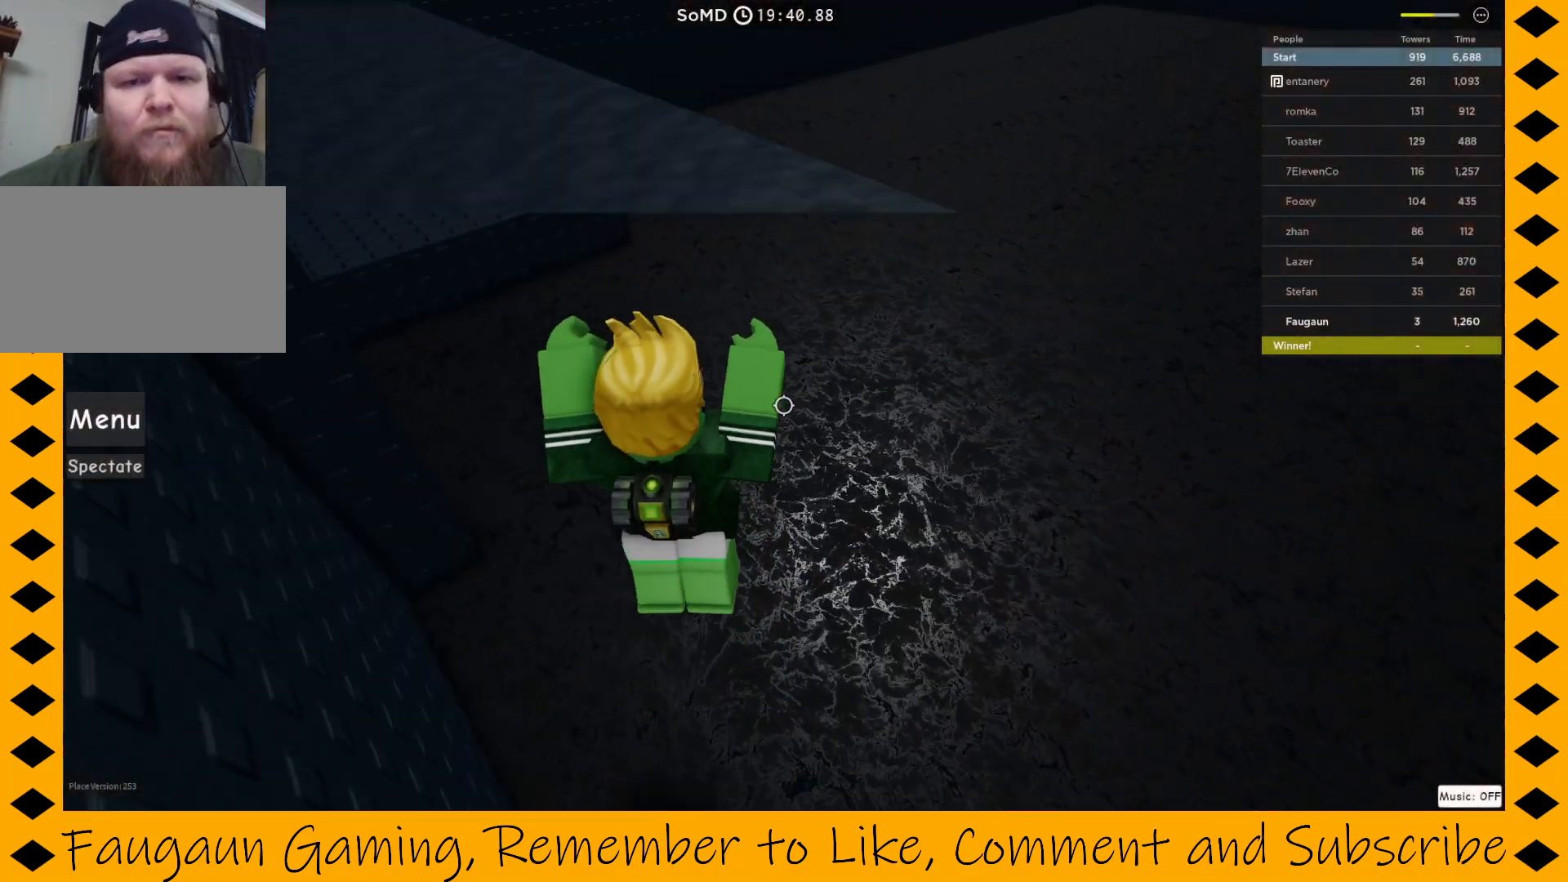
{"keys": ["space", "w"], "mouse": ["right"], "events": [[67, "d", "up"]]}
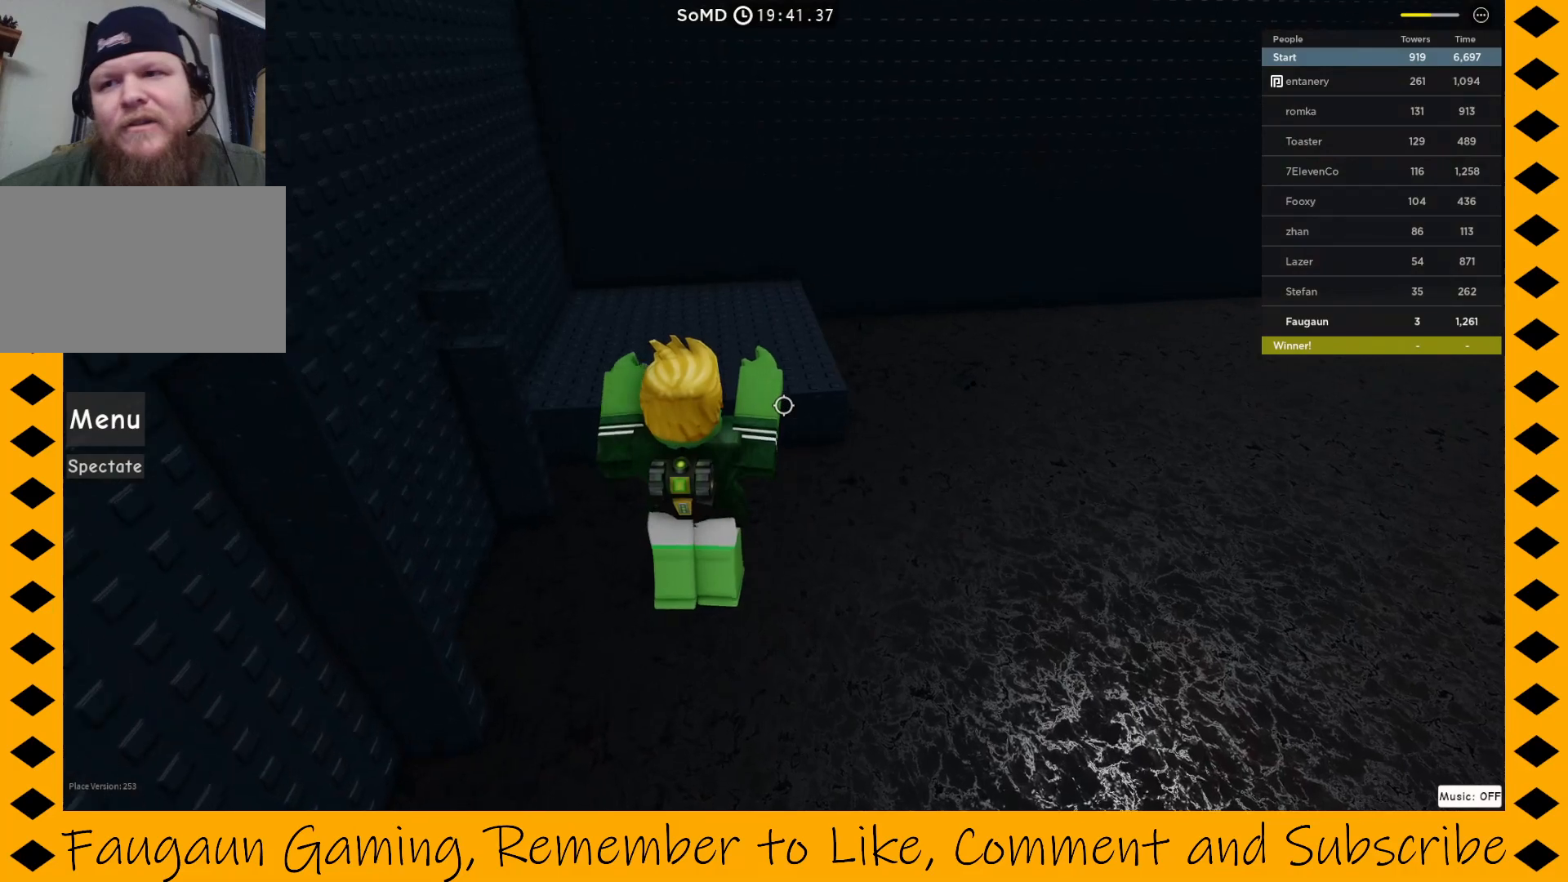
{"keys": ["space", "w"], "mouse": ["right"], "events": []}
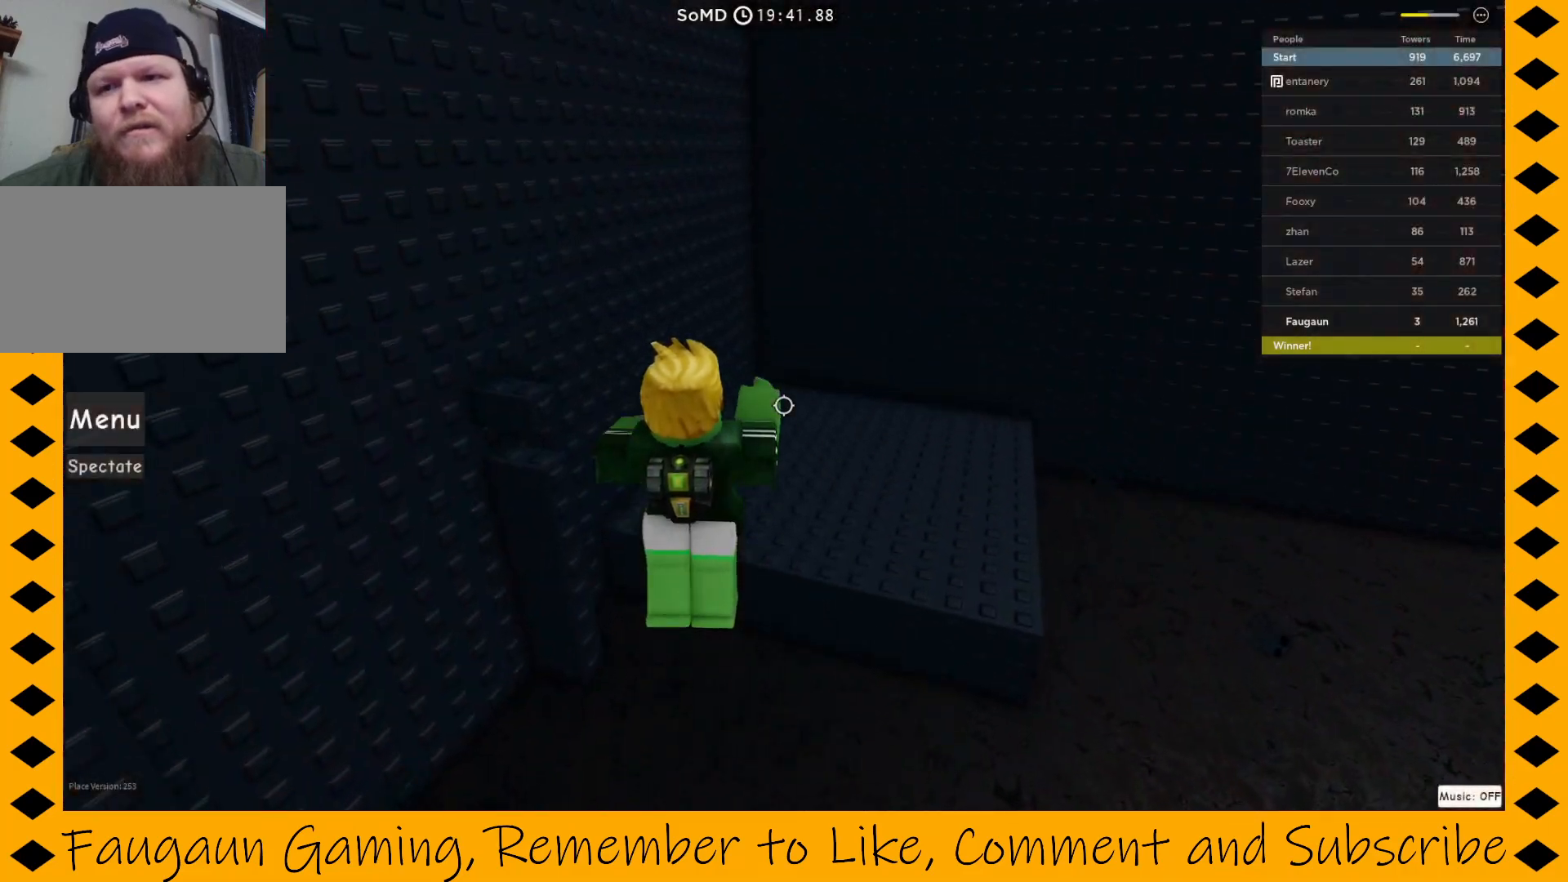
{"keys": ["space", "w"], "mouse": ["right"], "events": []}